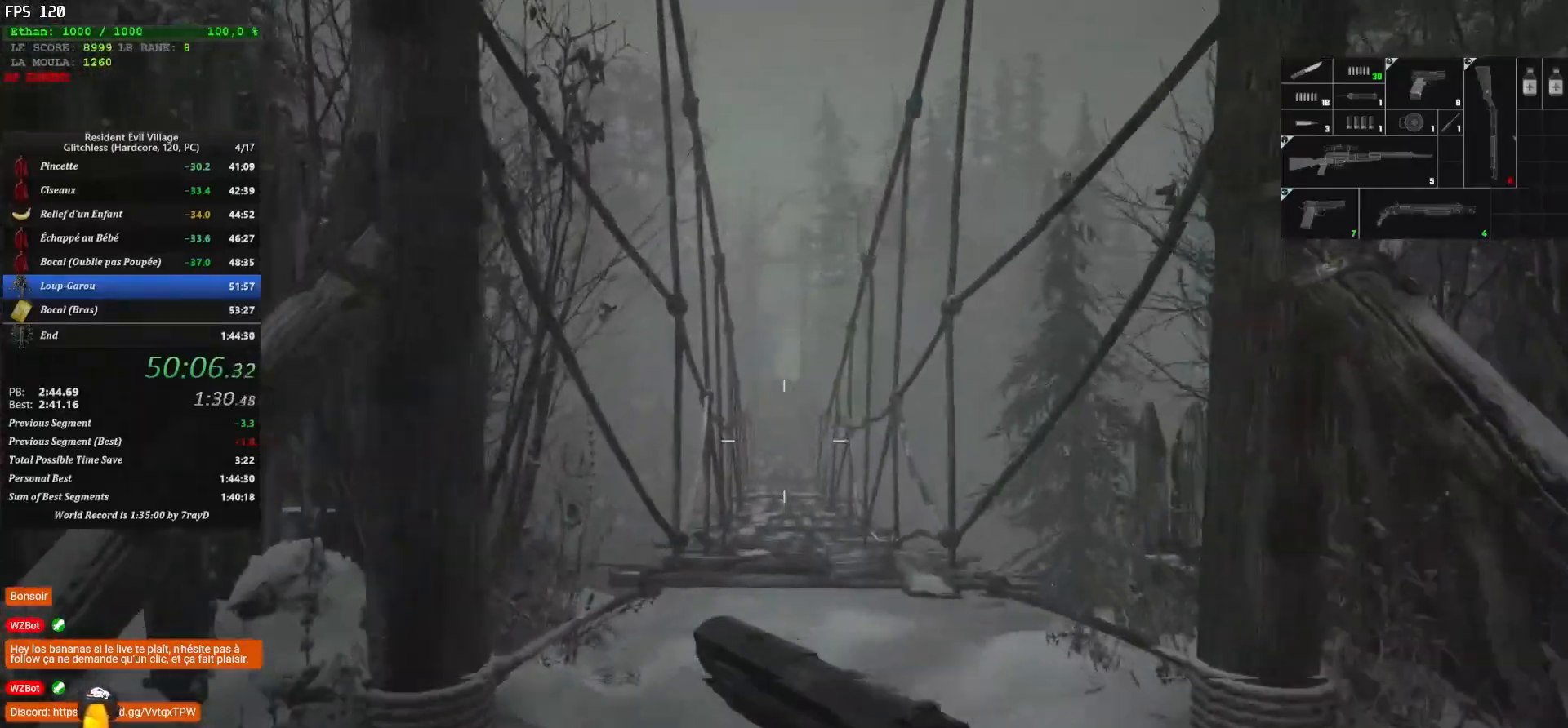
Gameplay with keyboard and mouse; each line is a JSON object with the keys and mouse buttons held at the frame after it. "events" lists presses ("down") and releases ("up") of "1", "2", "3", "4", "5", "a", "alt", "c", "caps_lock", "ctrl", "d", "e", "escape", "f", "g", "q", "r", "s", "shift", "space", "t", "tab", "v", "w", "x", "z", "mouse_left", "mouse_wheel" and "mouse_right" between this image and that frame as [ms after this image, input, new state], when the widget could be followed in between. "mouse_left", "mouse_wheel", "mouse_right" = the "left", "wheel", "right" buttons of the "mouse" list. No other keys are recorded. "wheel" means that the mouse wheel is clicked or scrolled. "mouse_move" is the direction in which the mouse moves at that frame (one of eight, or "still"), when it could be read.
{"keys": ["shift", "z"], "mouse": [], "mouse_move": "still", "events": []}
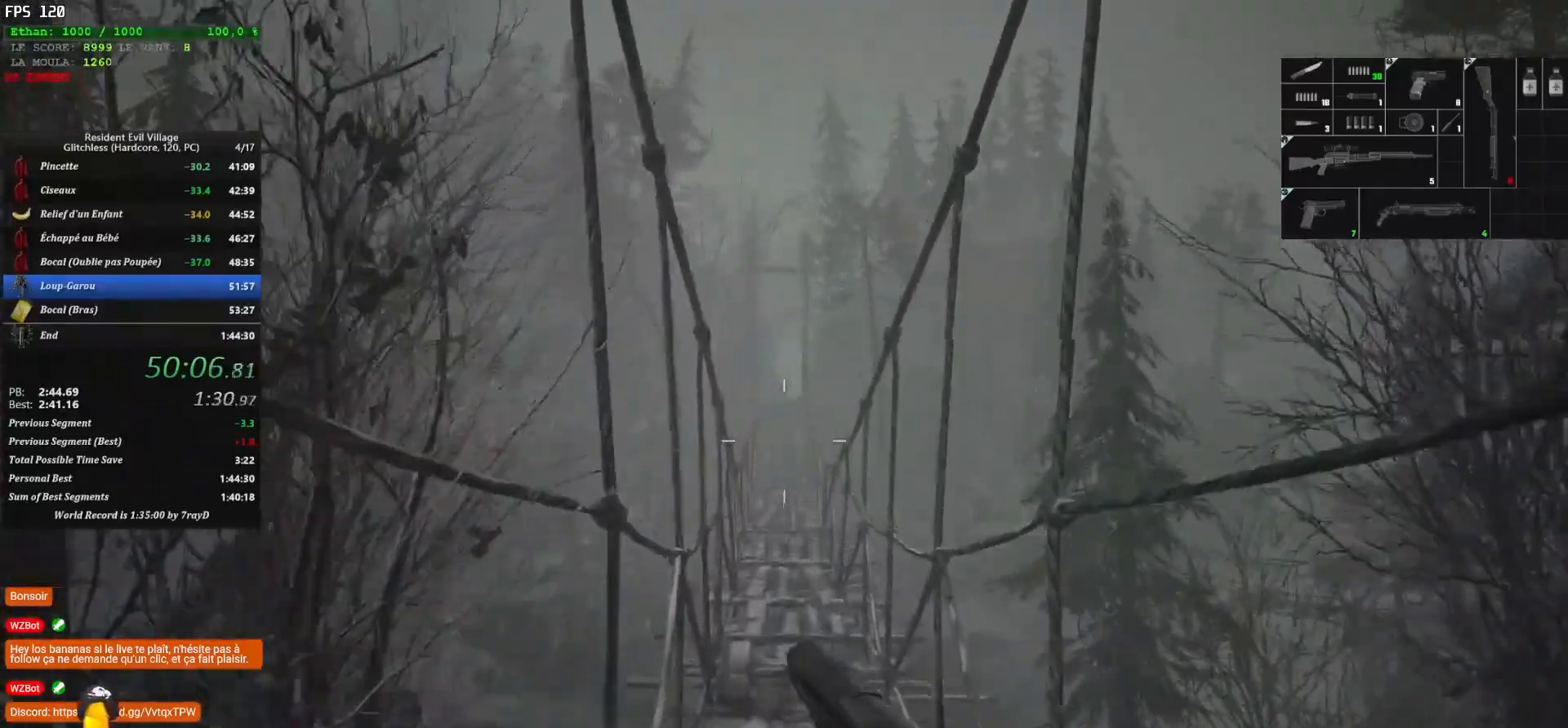
{"keys": ["shift", "z"], "mouse": [], "mouse_move": "still", "events": []}
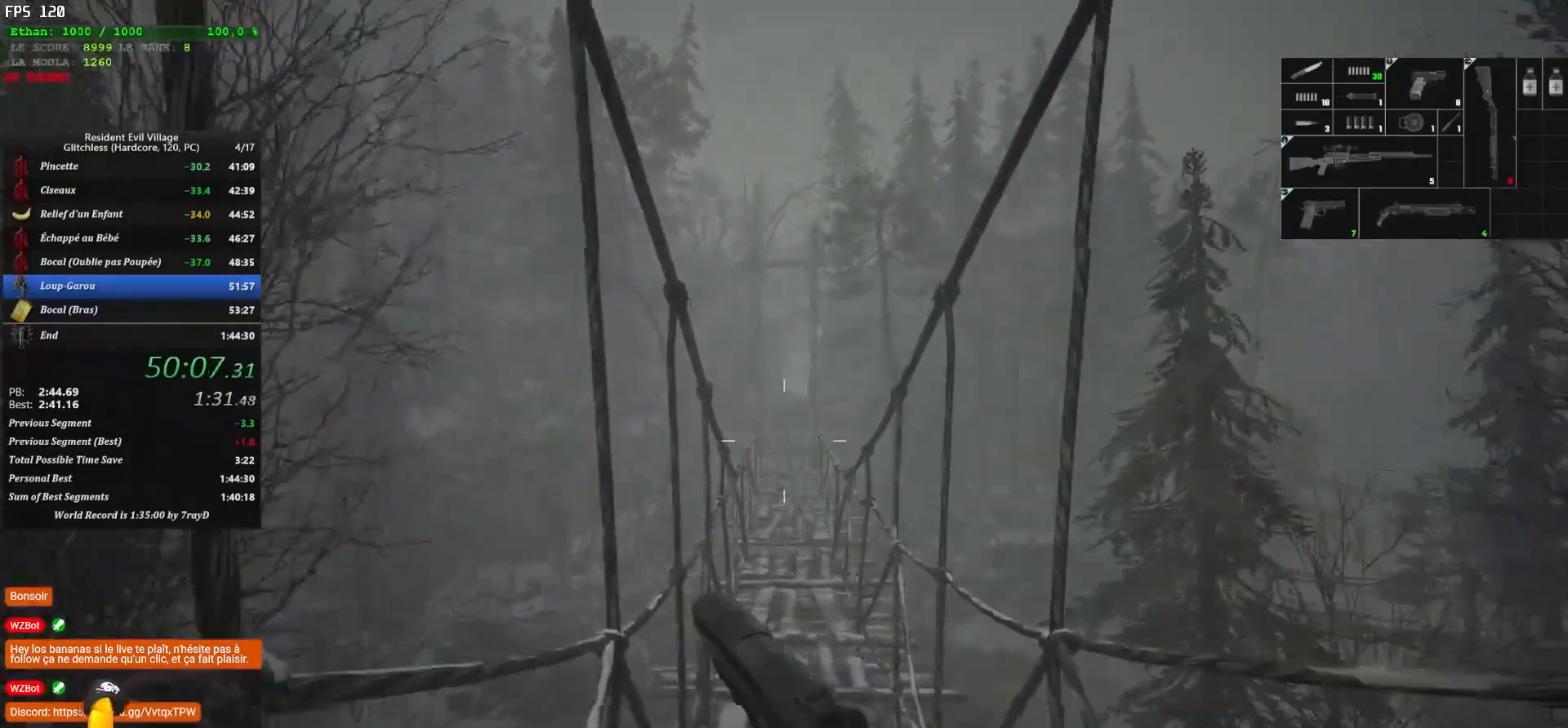
{"keys": ["shift", "z"], "mouse": [], "mouse_move": "still", "events": []}
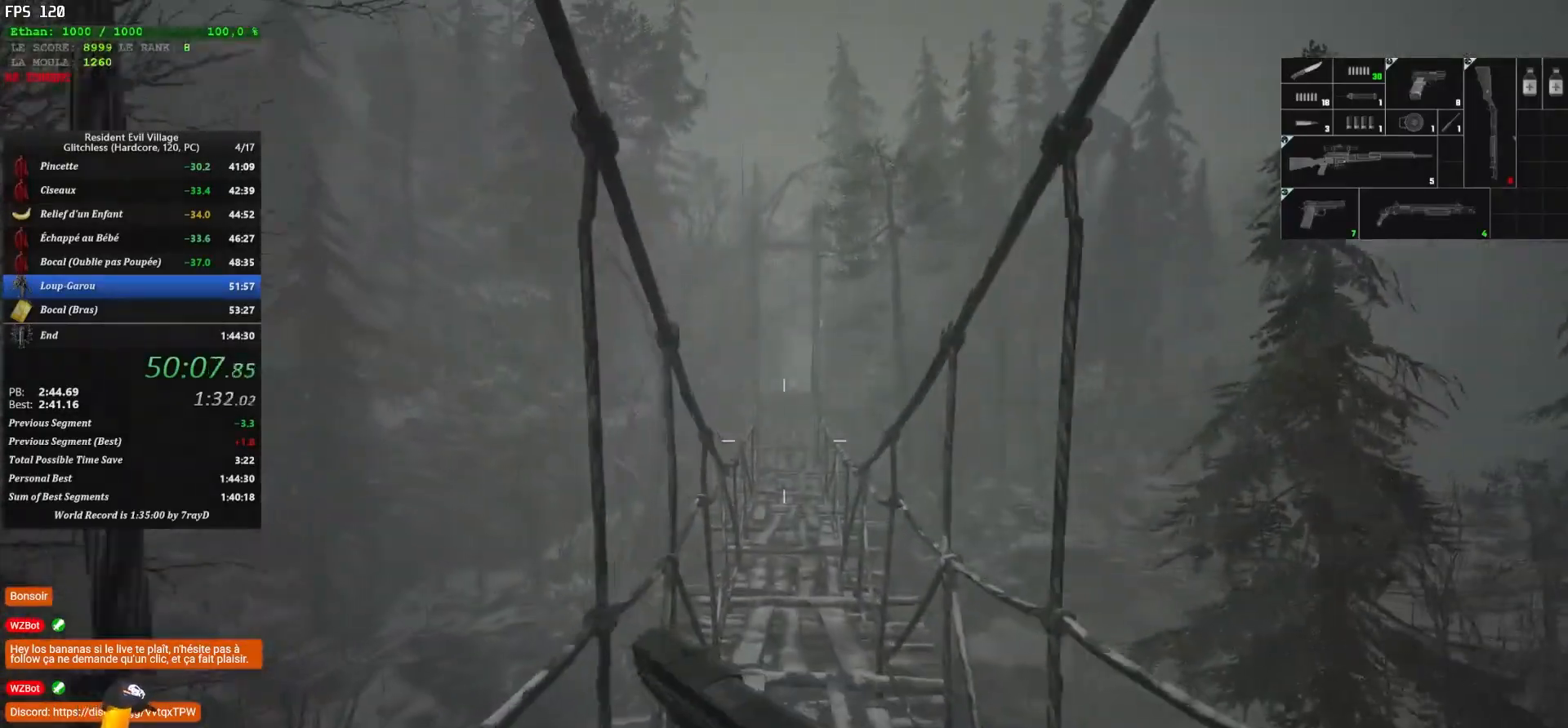
{"keys": ["shift", "z"], "mouse": [], "mouse_move": "still", "events": []}
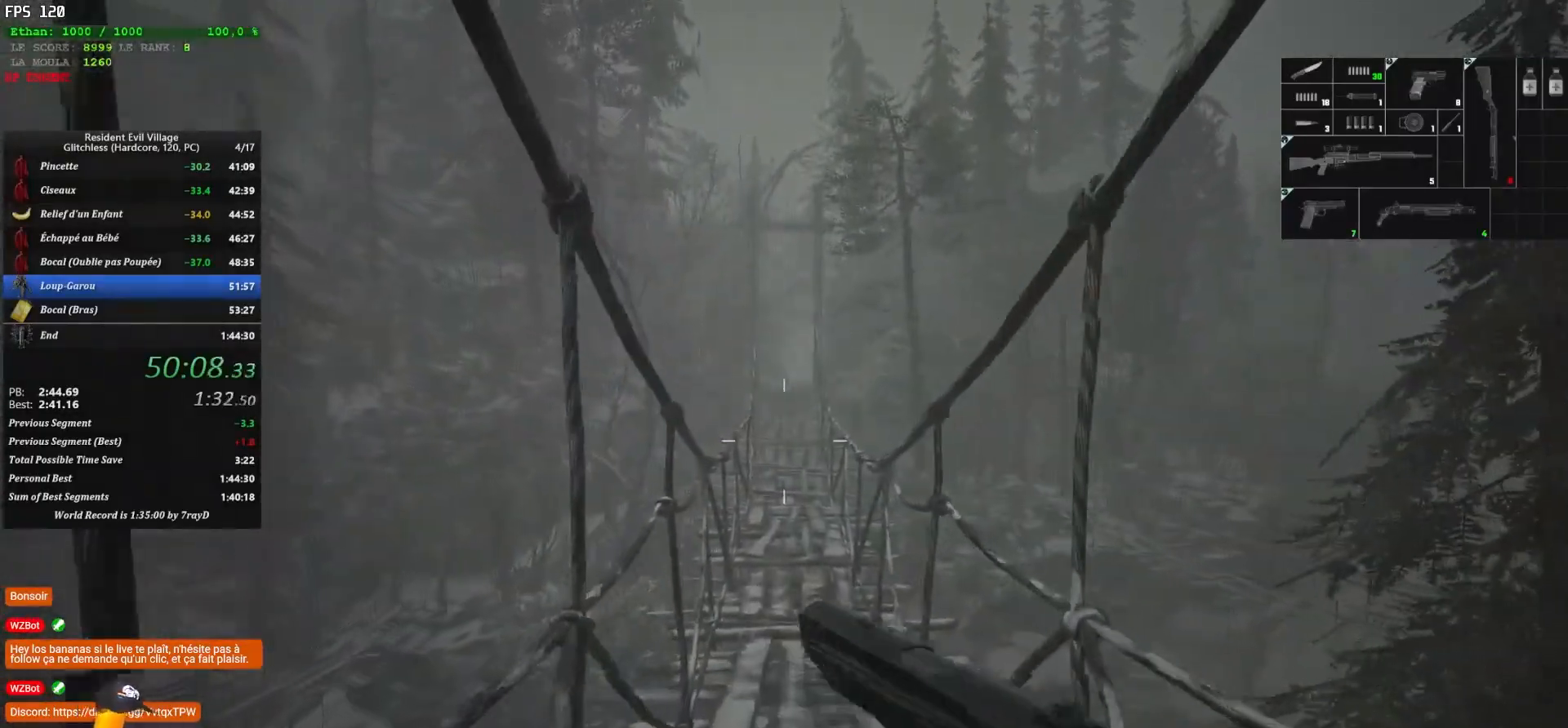
{"keys": ["shift", "z"], "mouse": [], "mouse_move": "still", "events": []}
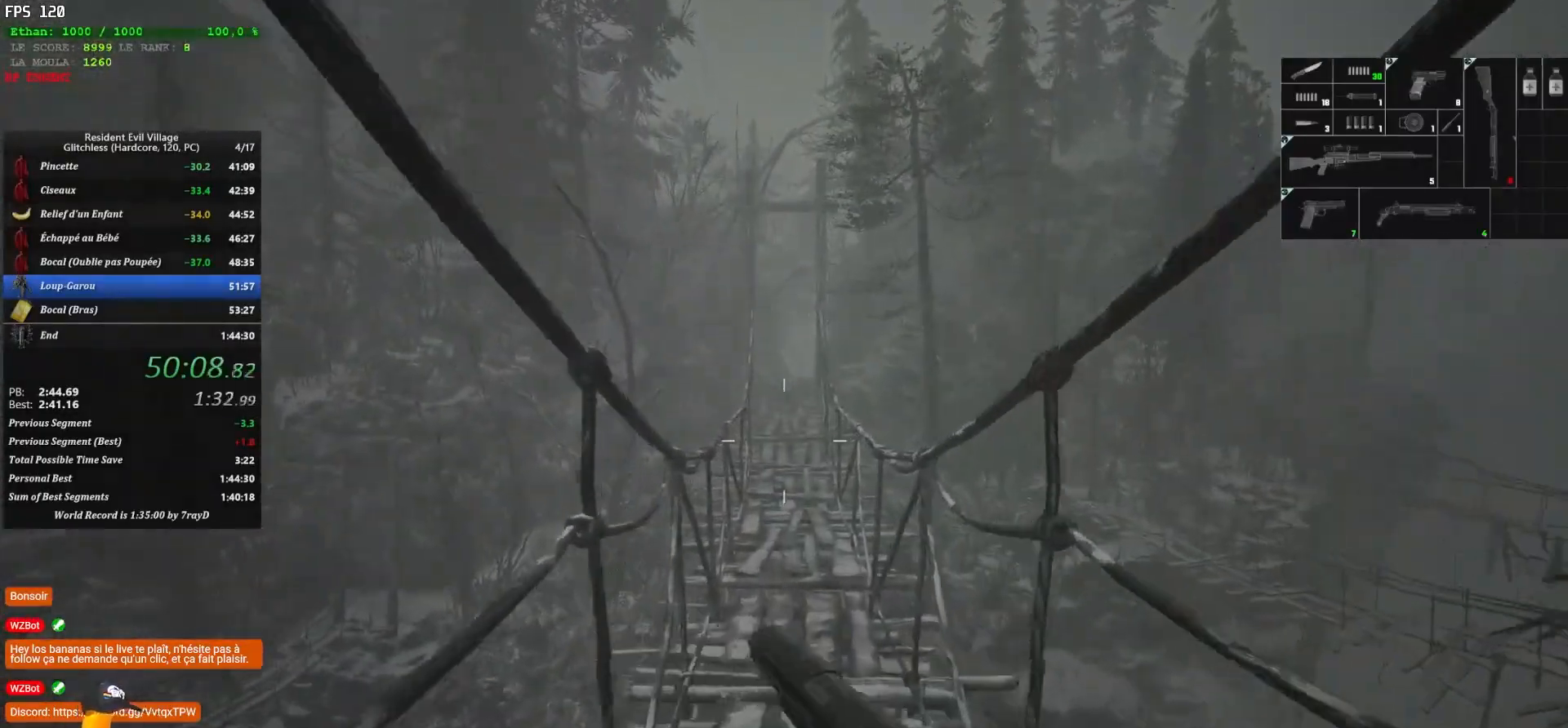
{"keys": ["shift", "z"], "mouse": [], "mouse_move": "still", "events": []}
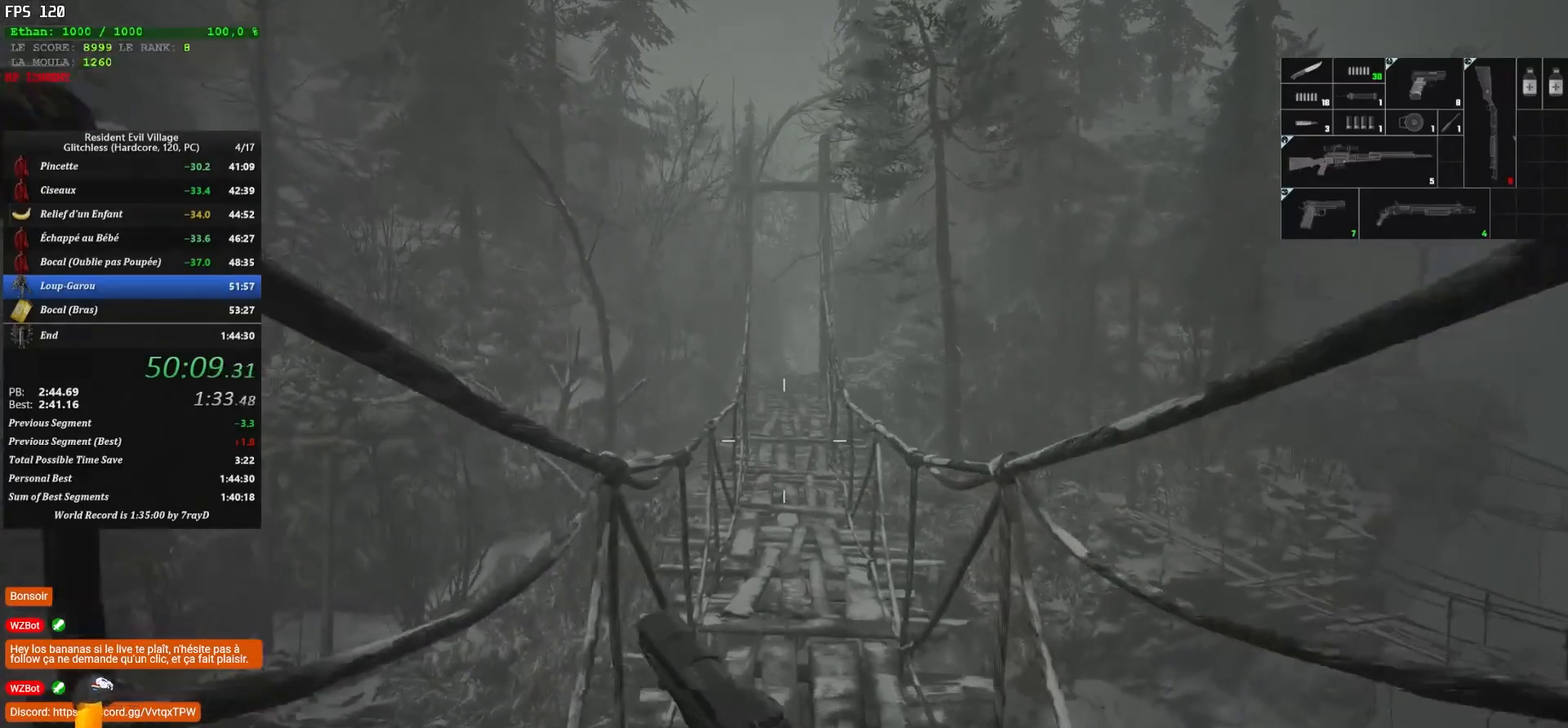
{"keys": ["shift", "z"], "mouse": [], "mouse_move": "still", "events": []}
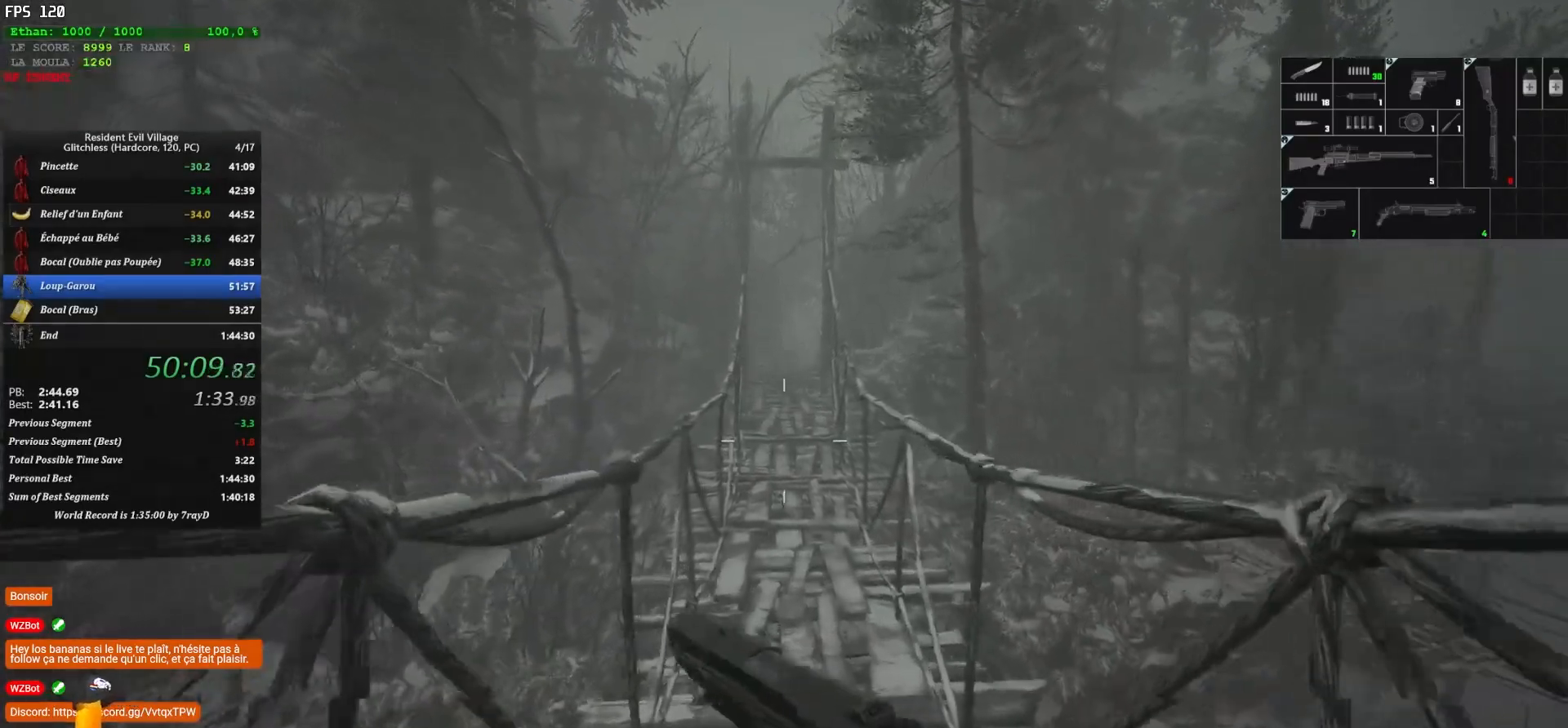
{"keys": ["shift", "z"], "mouse": [], "mouse_move": "still", "events": []}
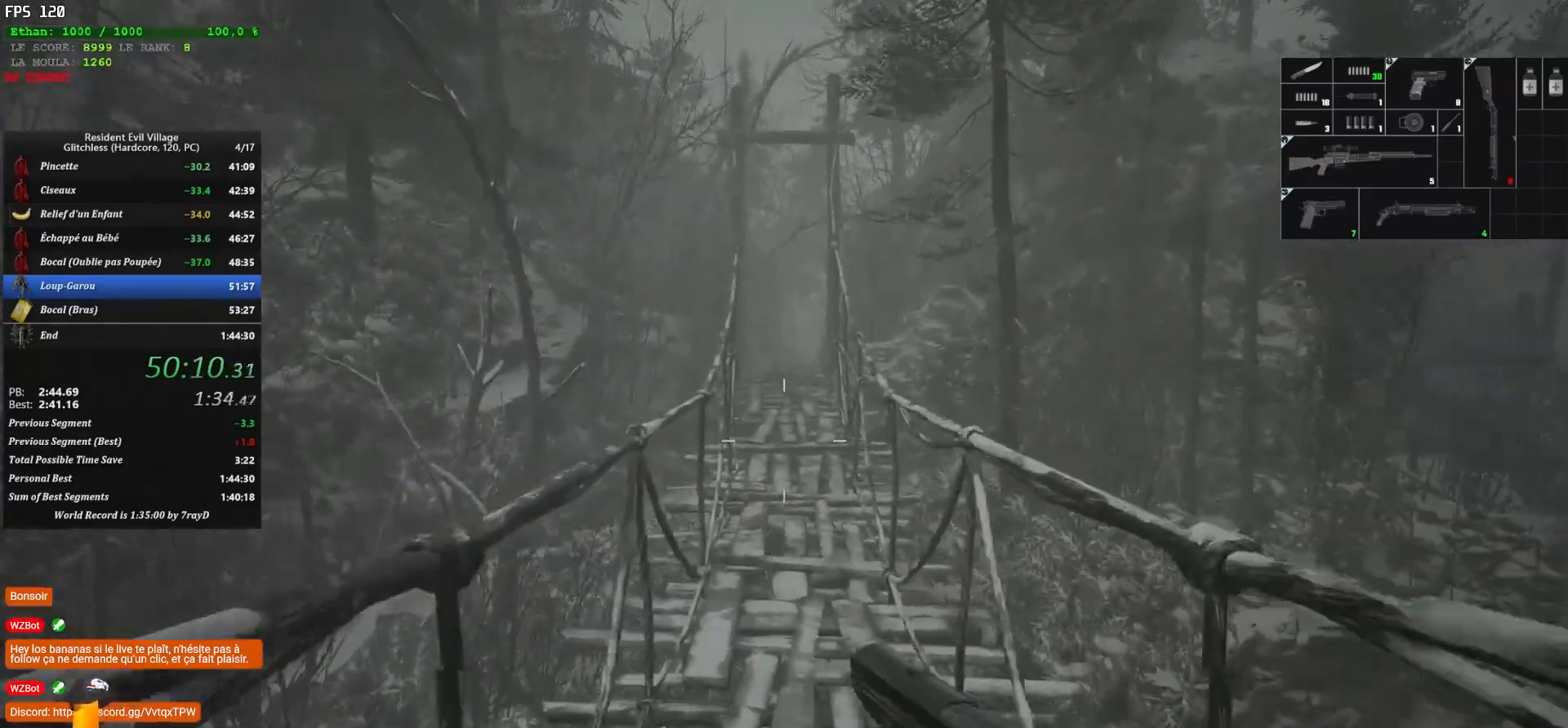
{"keys": ["shift", "z"], "mouse": [], "mouse_move": "still", "events": []}
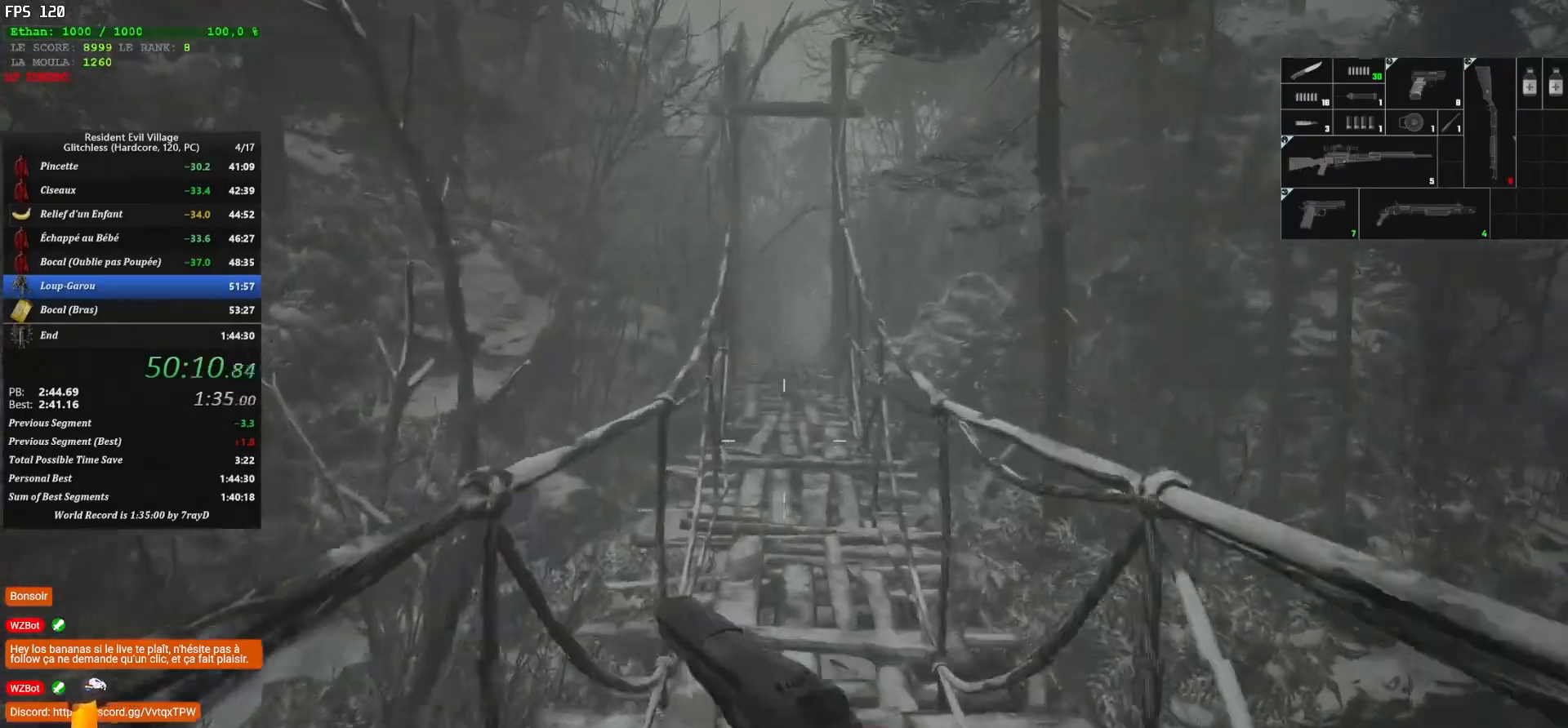
{"keys": ["shift", "z"], "mouse": [], "mouse_move": "still", "events": []}
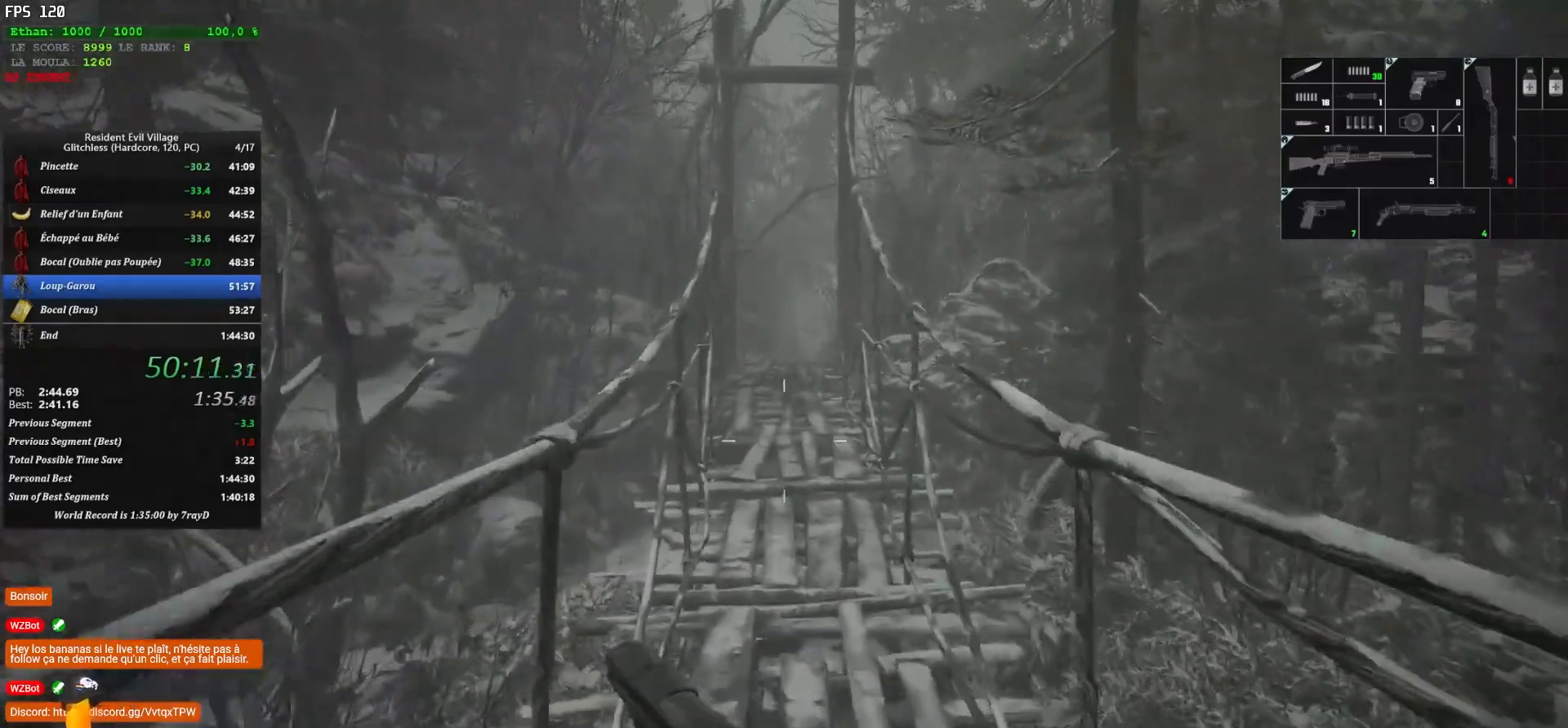
{"keys": ["shift", "z"], "mouse": [], "mouse_move": "still", "events": []}
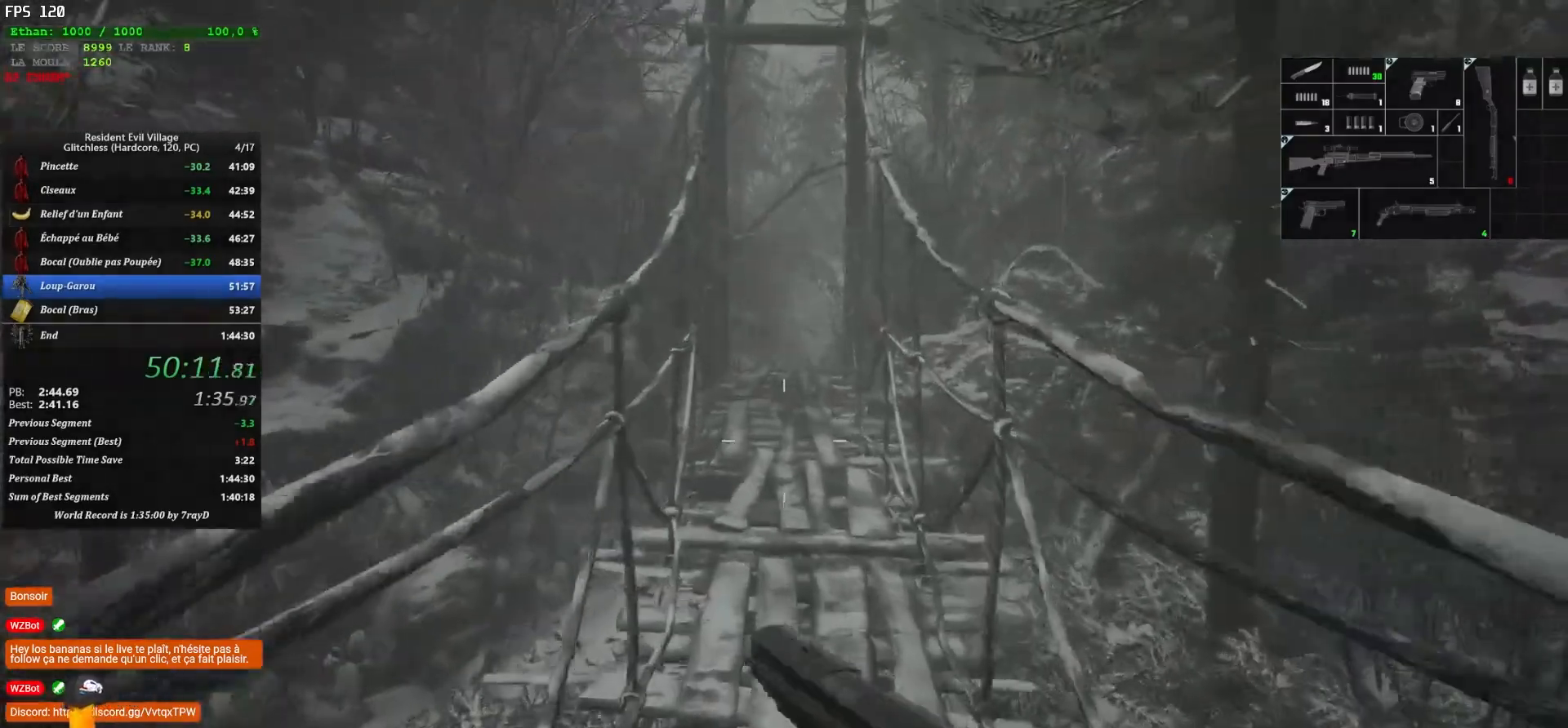
{"keys": ["shift", "z"], "mouse": [], "mouse_move": "still", "events": []}
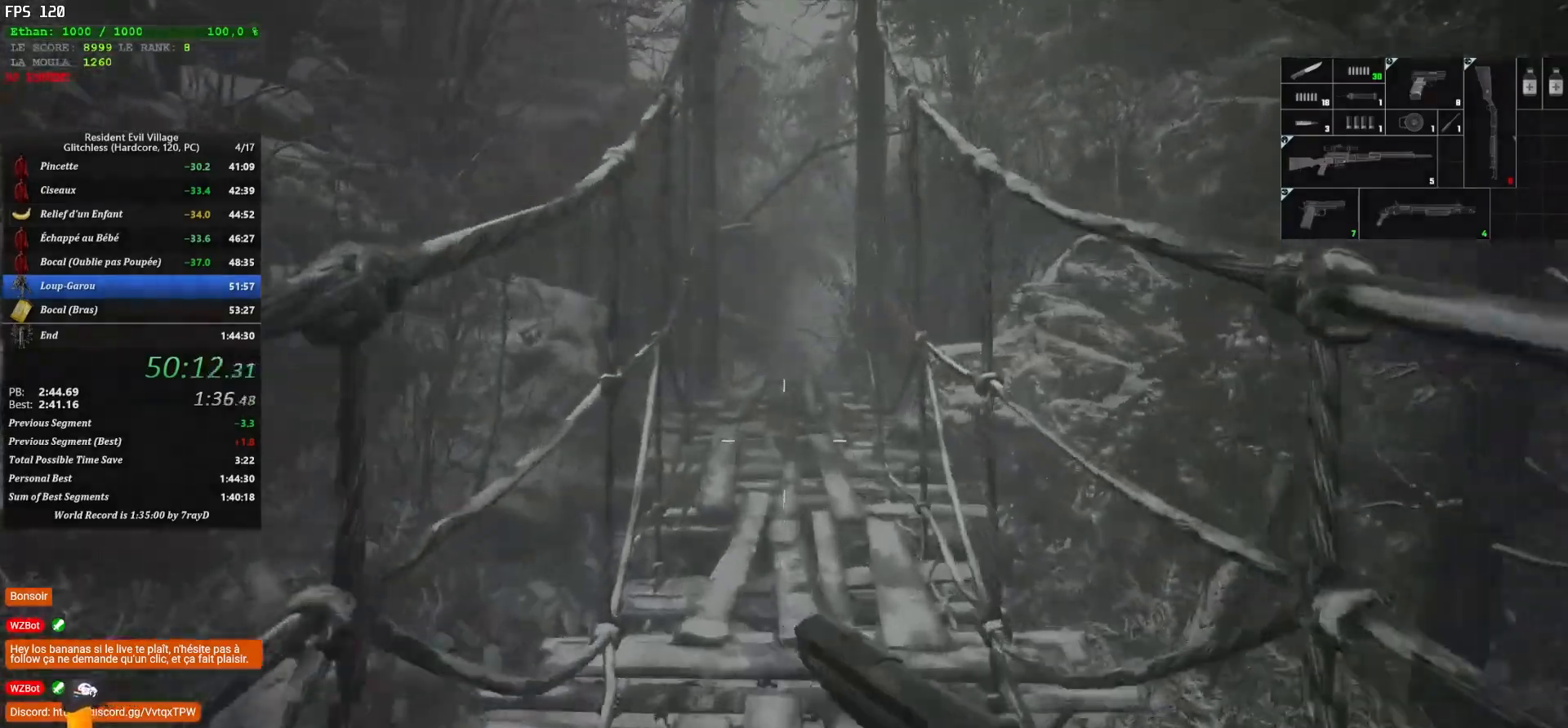
{"keys": ["shift", "z"], "mouse": [], "mouse_move": "still", "events": []}
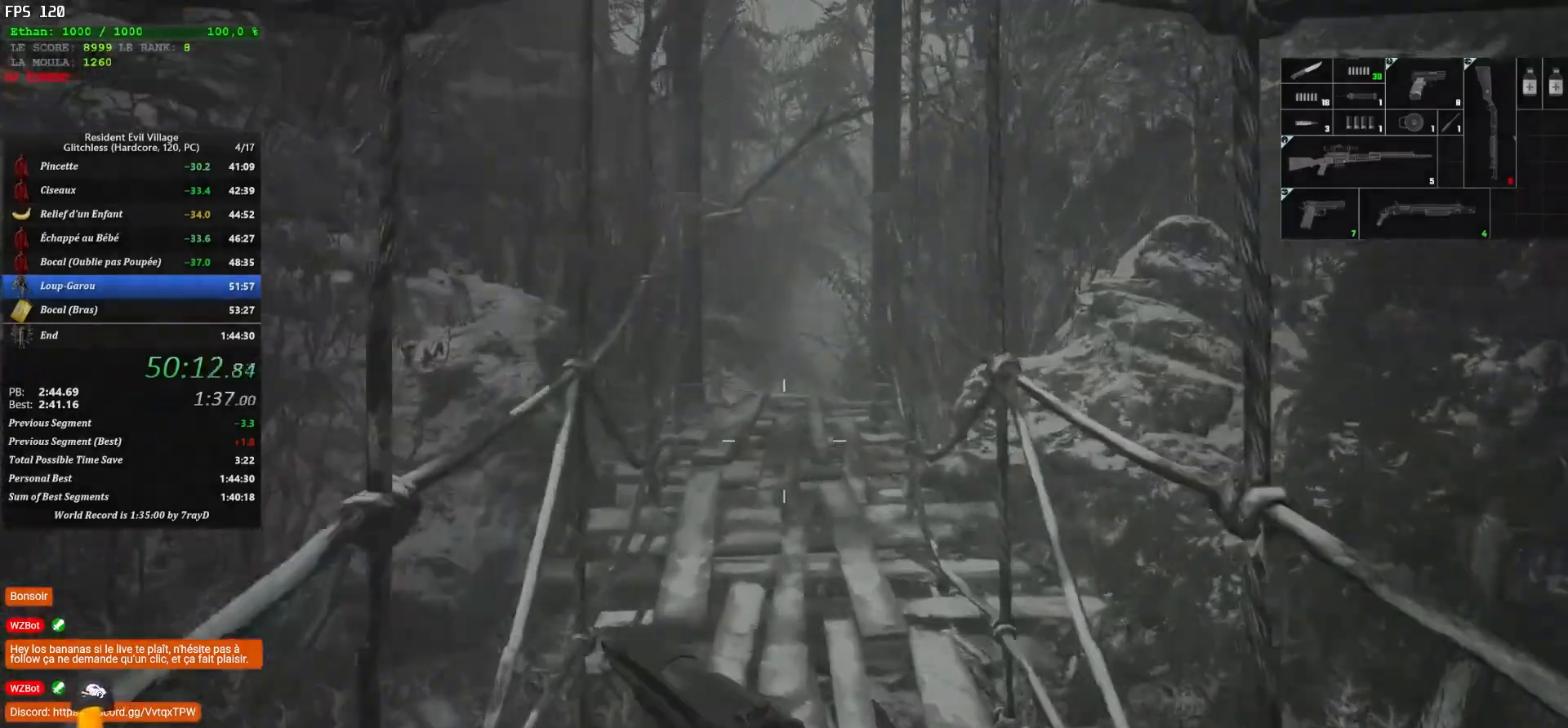
{"keys": ["shift", "z"], "mouse": [], "mouse_move": "still", "events": []}
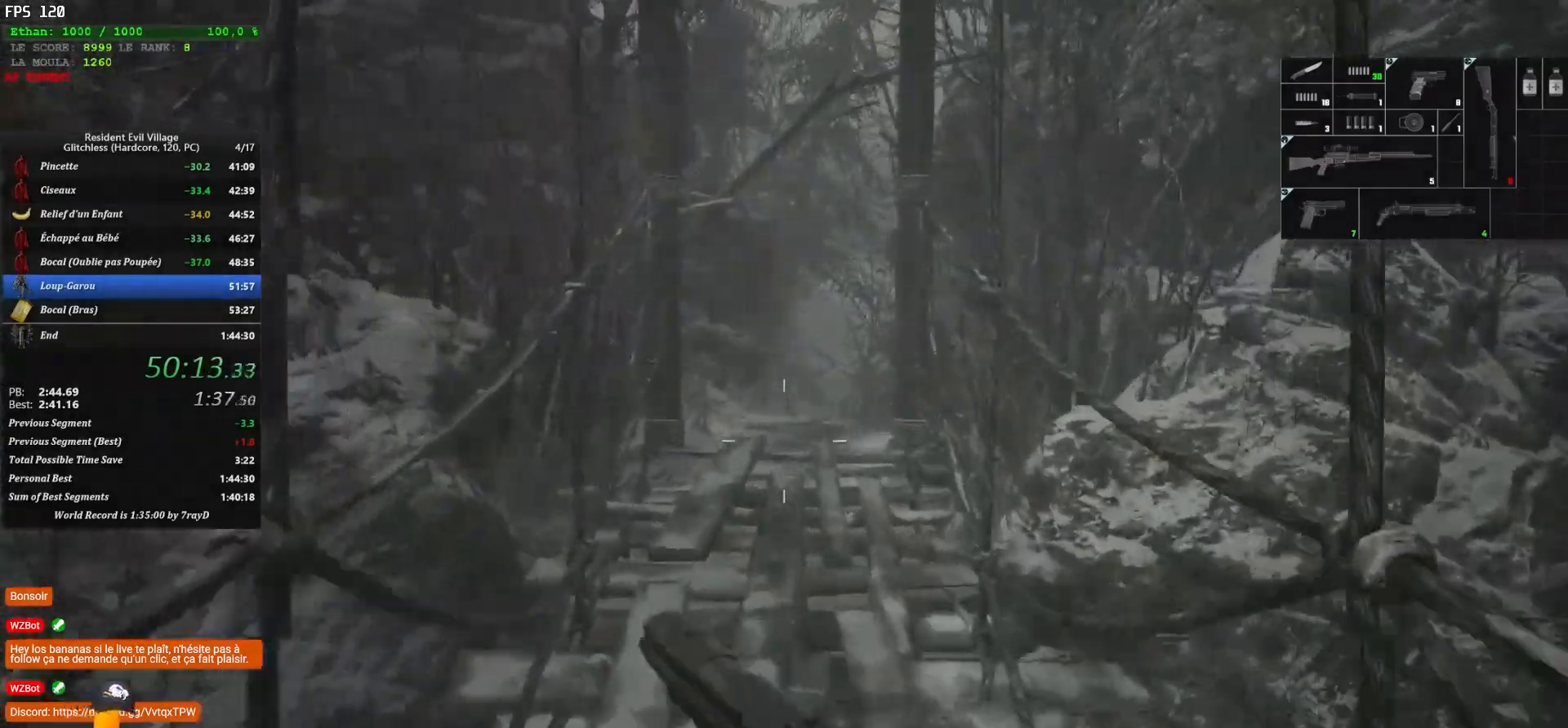
{"keys": ["shift", "z"], "mouse": [], "mouse_move": "still", "events": []}
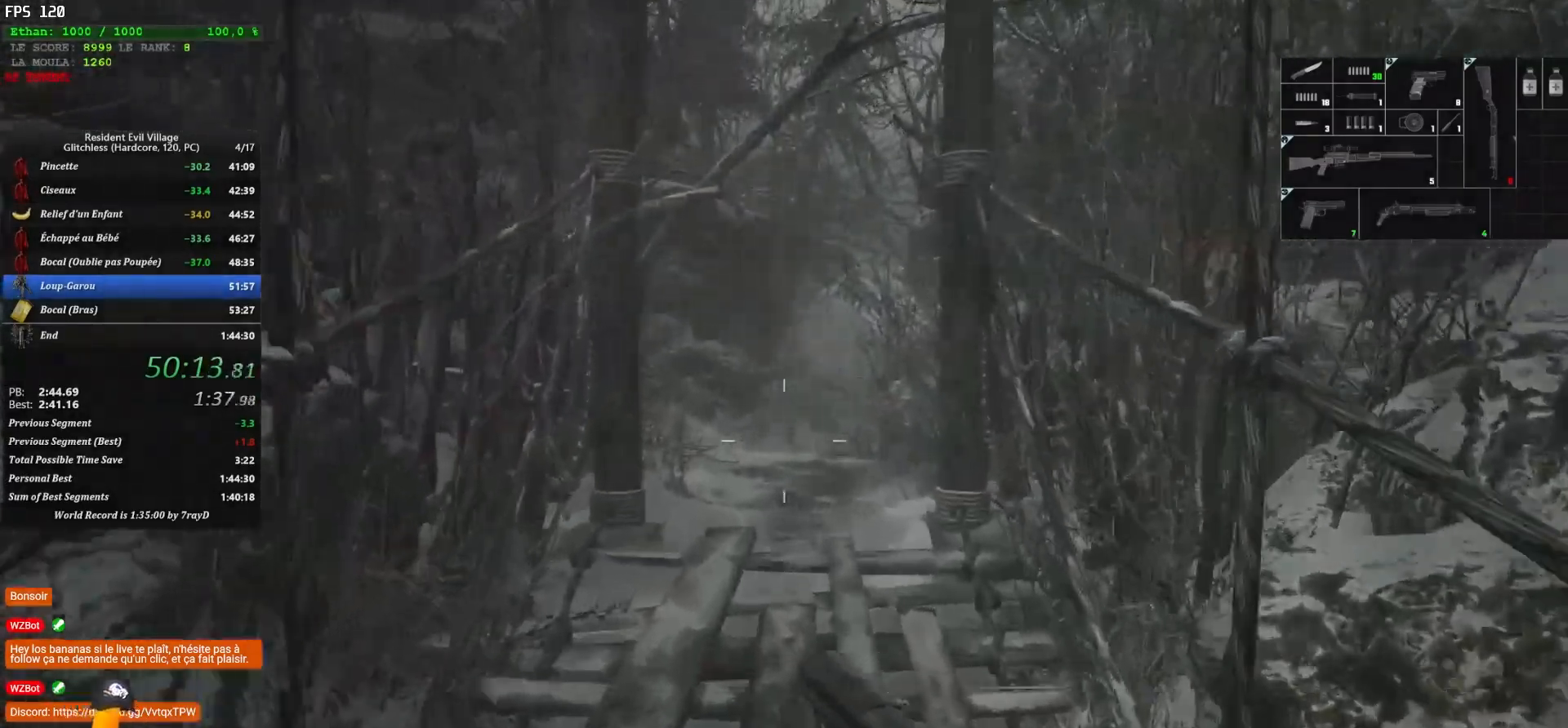
{"keys": ["shift", "z"], "mouse": [], "mouse_move": "still", "events": []}
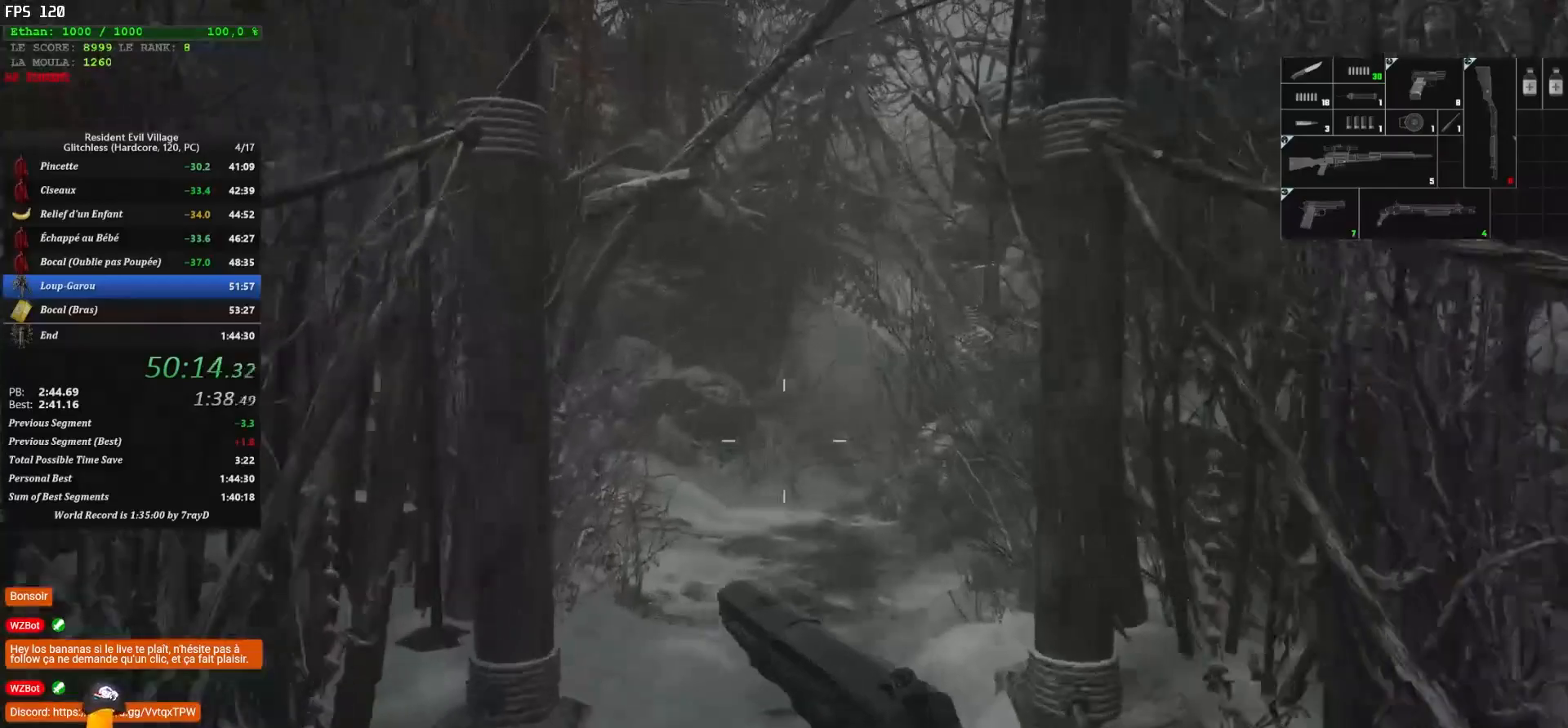
{"keys": ["shift", "z"], "mouse": [], "mouse_move": "still", "events": []}
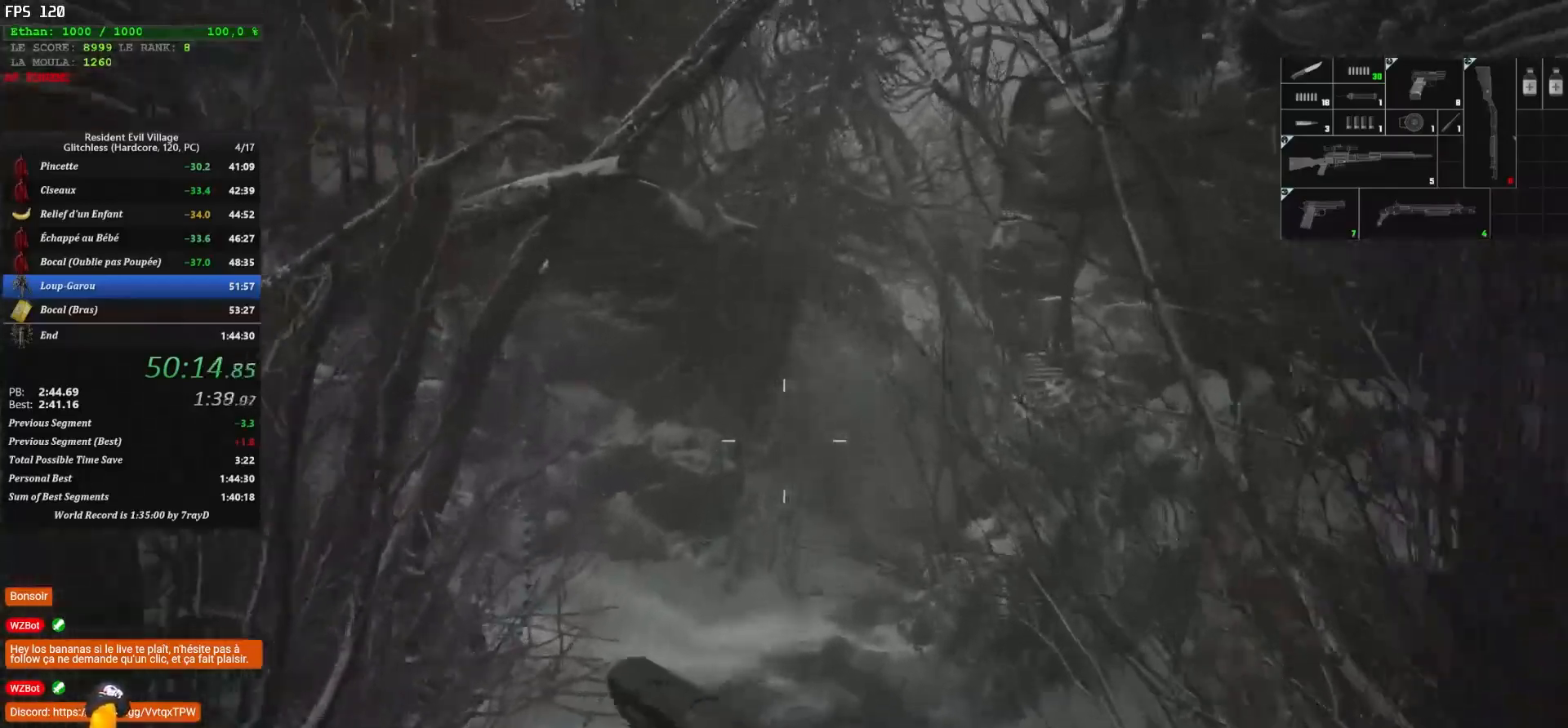
{"keys": ["shift", "z"], "mouse": [], "mouse_move": "still", "events": []}
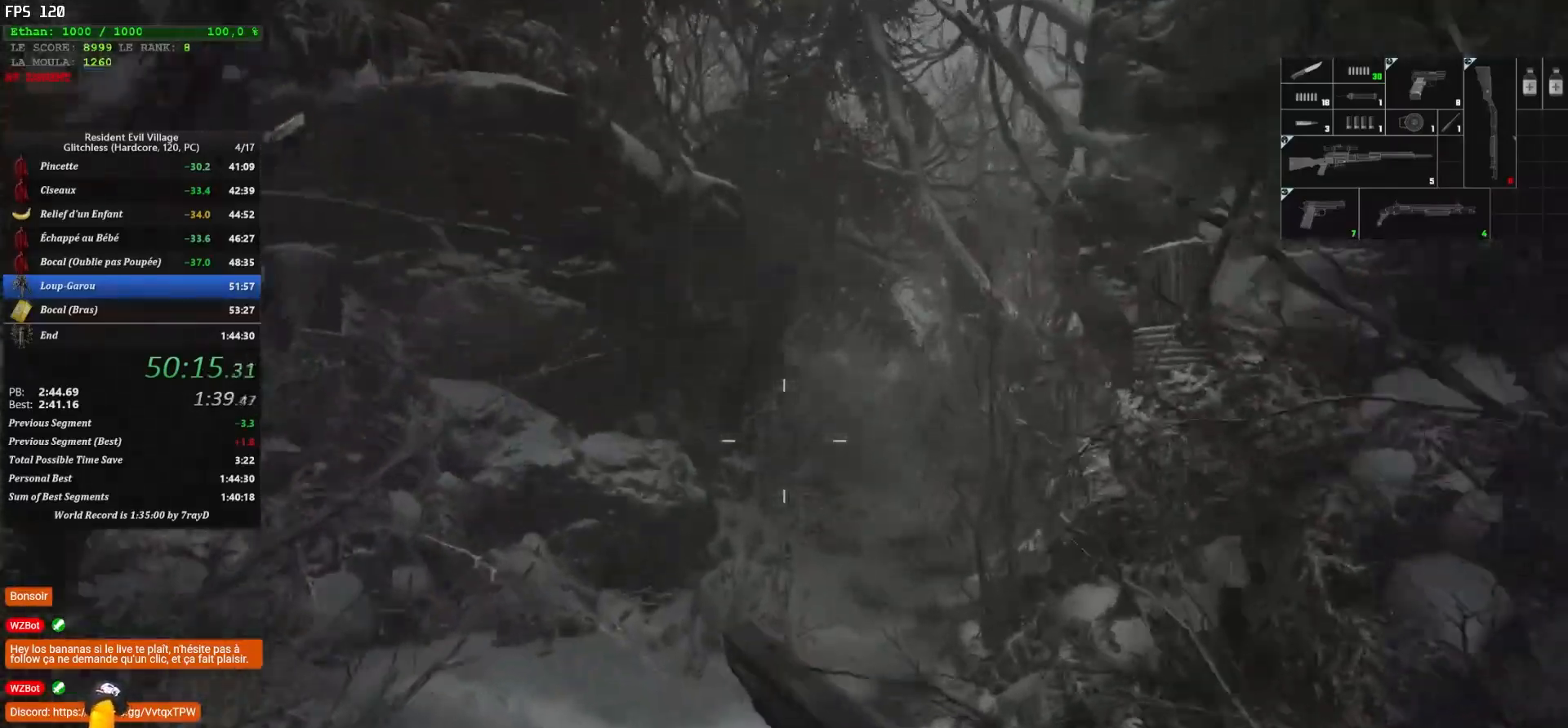
{"keys": ["shift", "z"], "mouse": [], "mouse_move": "right", "events": []}
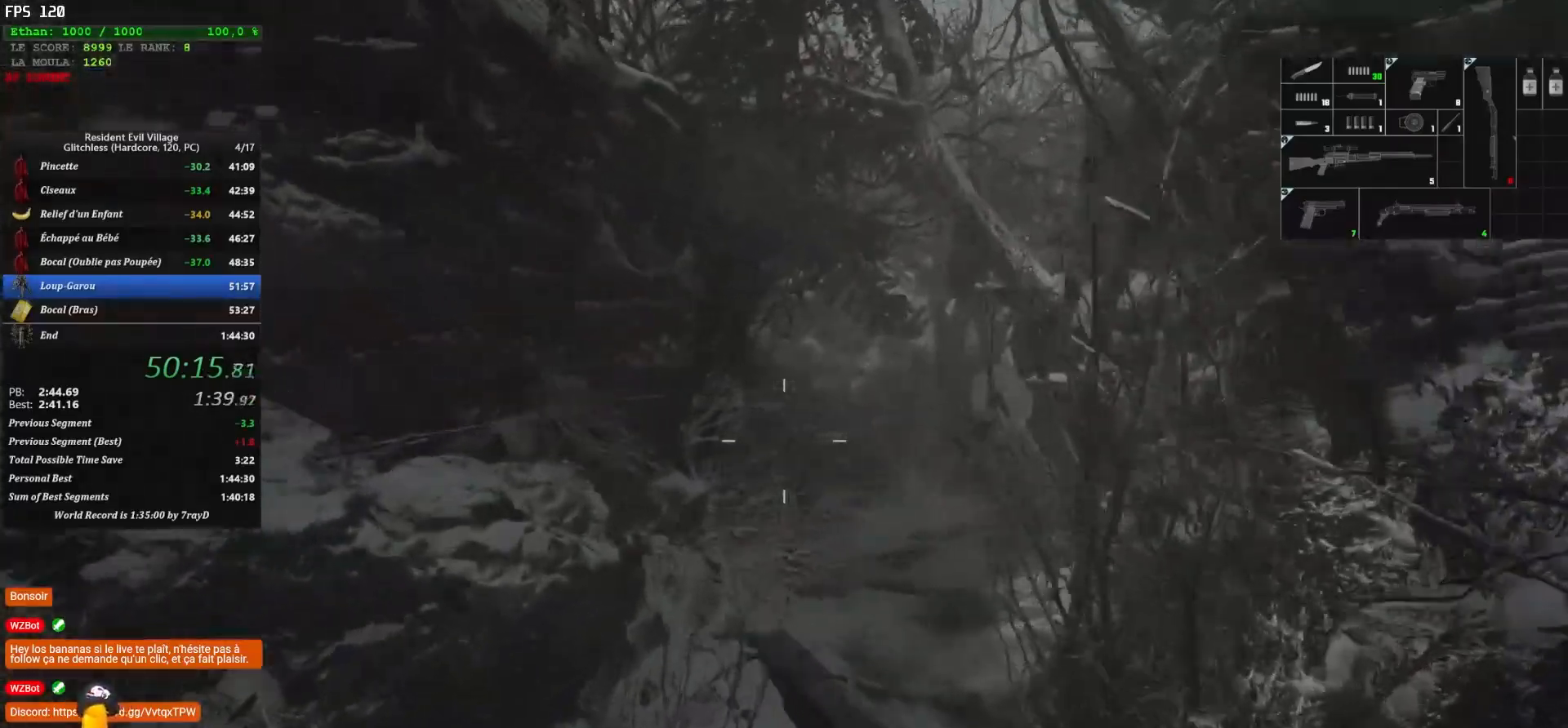
{"keys": ["shift", "z"], "mouse": [], "mouse_move": "right", "events": []}
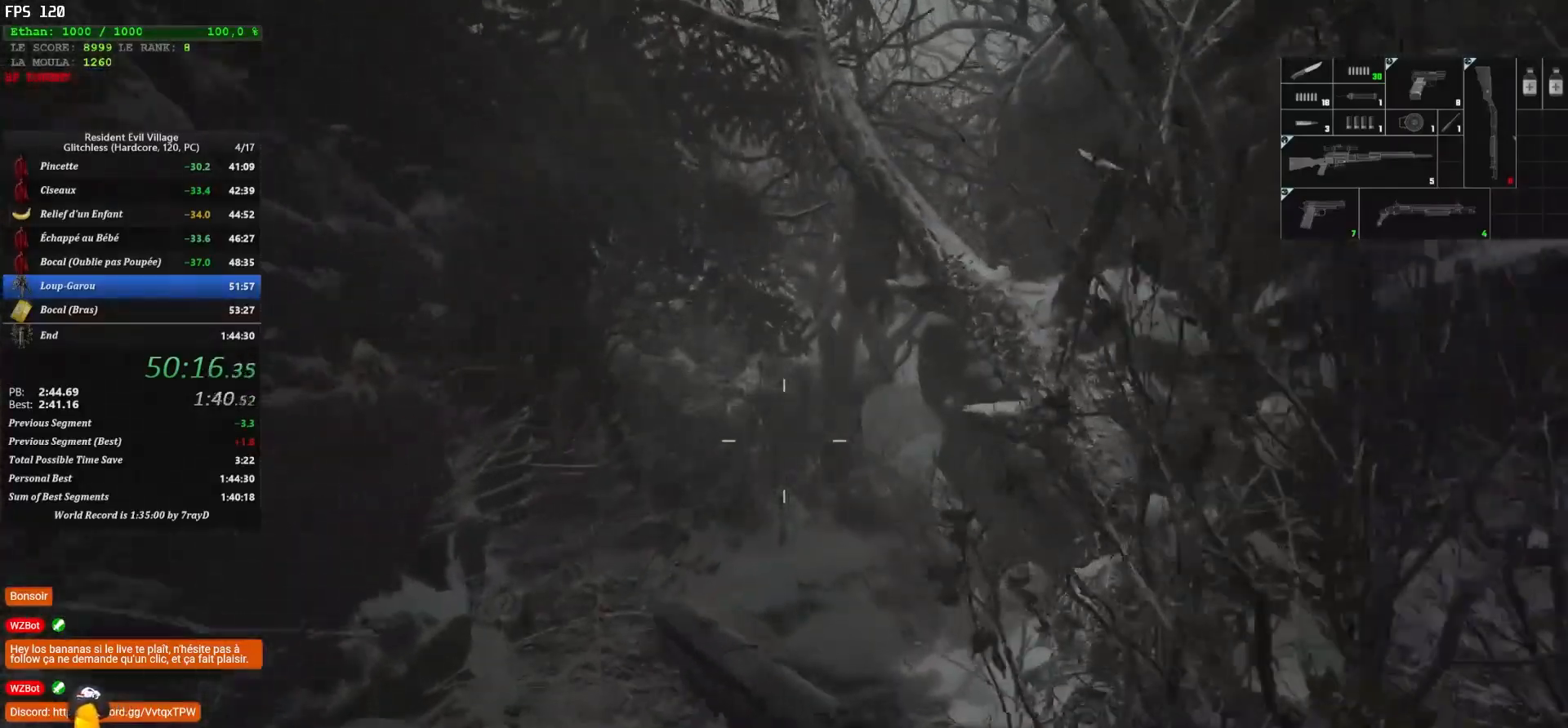
{"keys": ["shift", "z"], "mouse": [], "mouse_move": "still", "events": []}
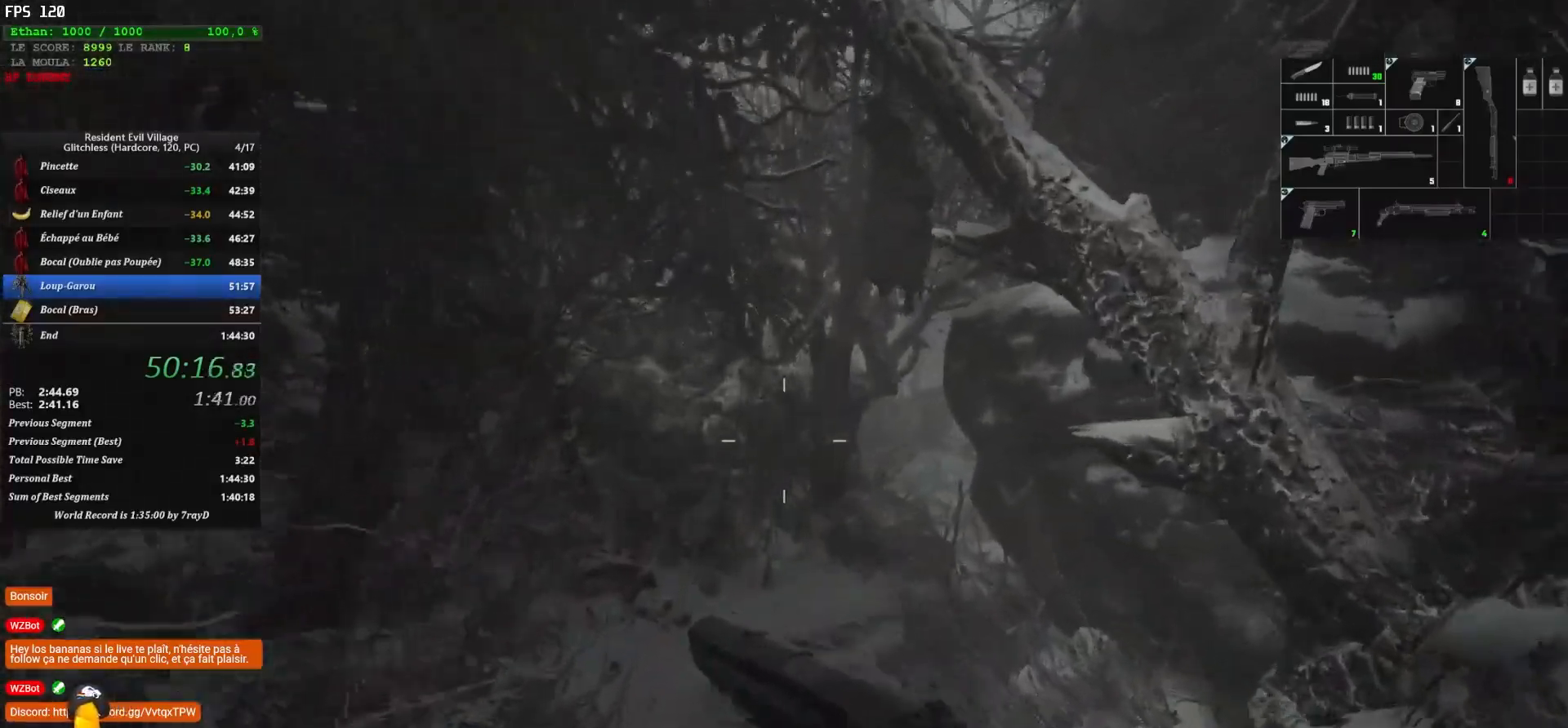
{"keys": ["shift", "z"], "mouse": [], "mouse_move": "right", "events": []}
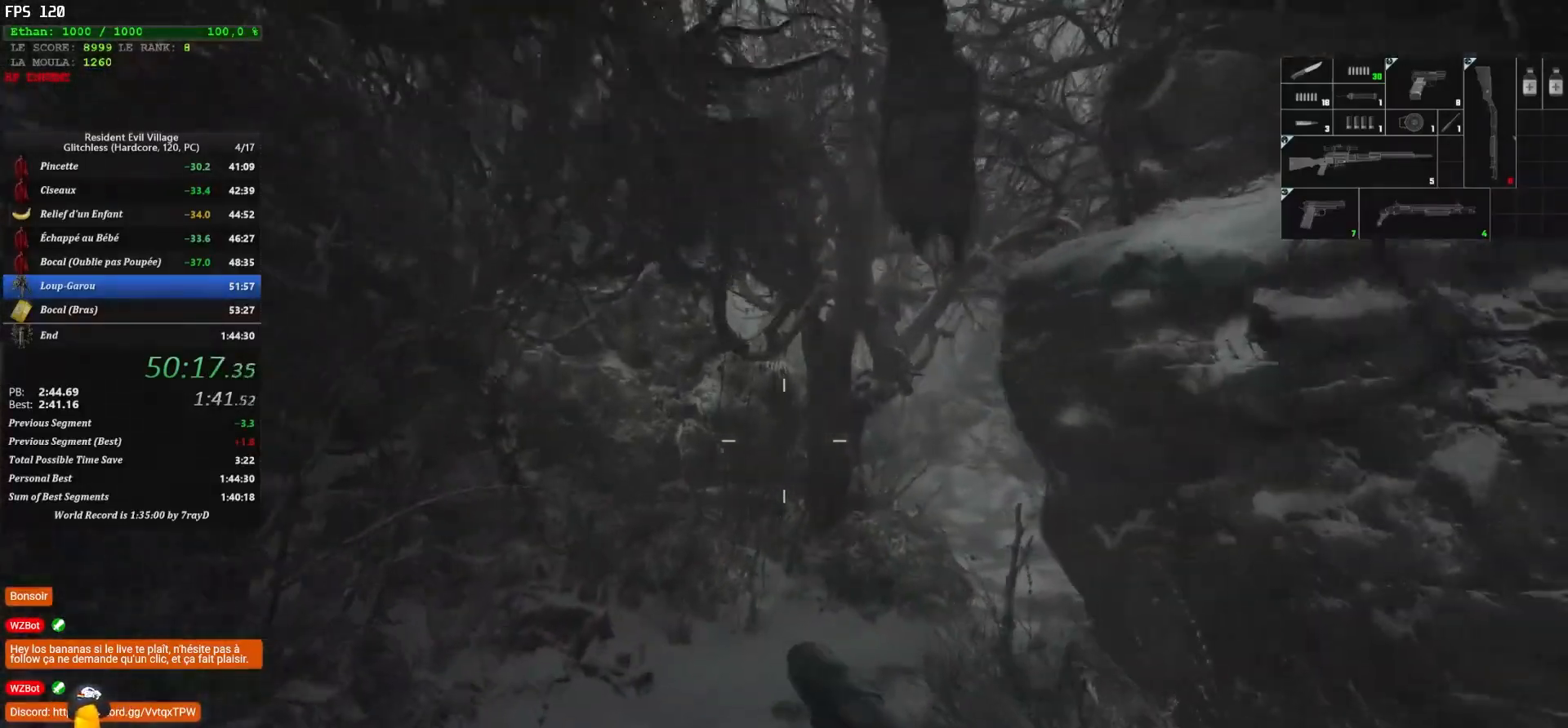
{"keys": ["shift", "z"], "mouse": [], "mouse_move": "still", "events": []}
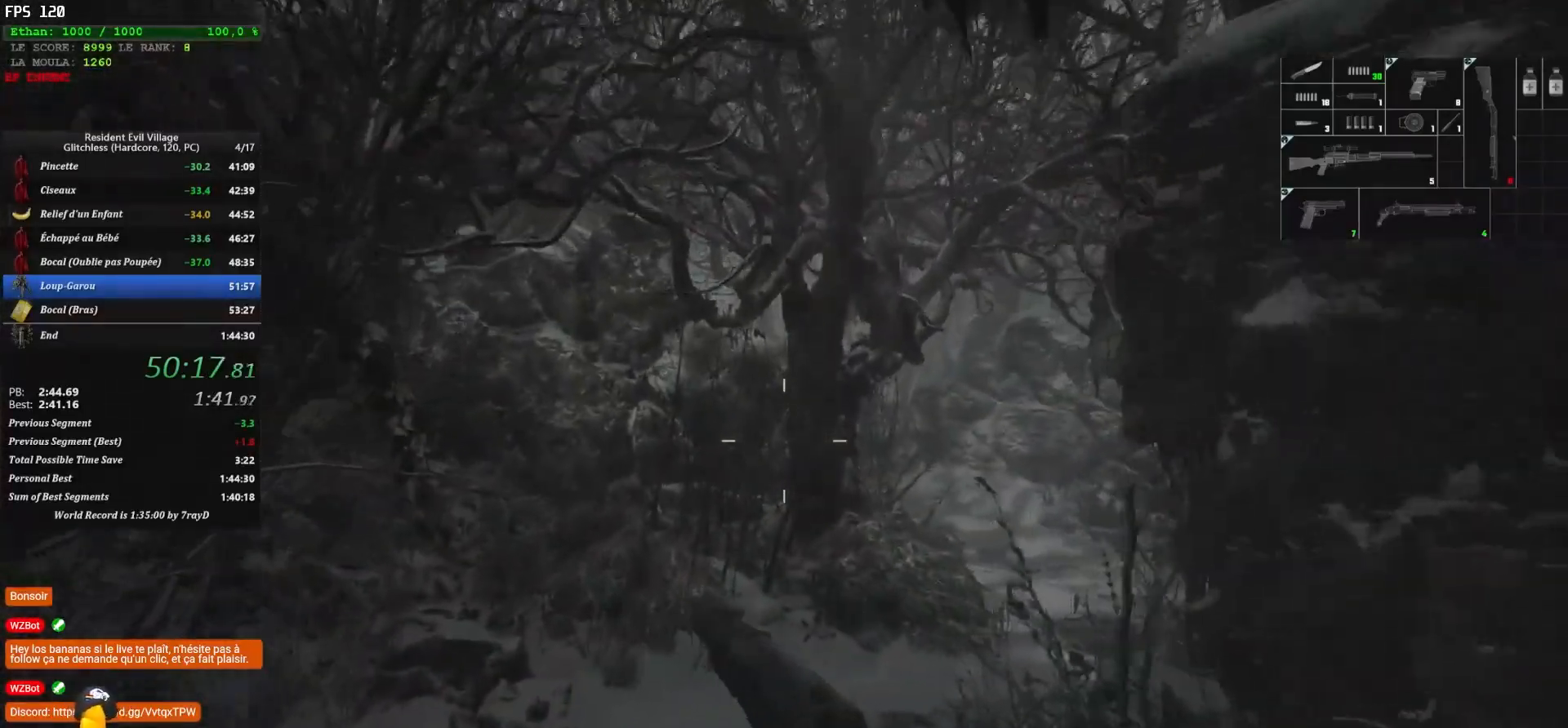
{"keys": ["shift", "z"], "mouse": [], "mouse_move": "right", "events": []}
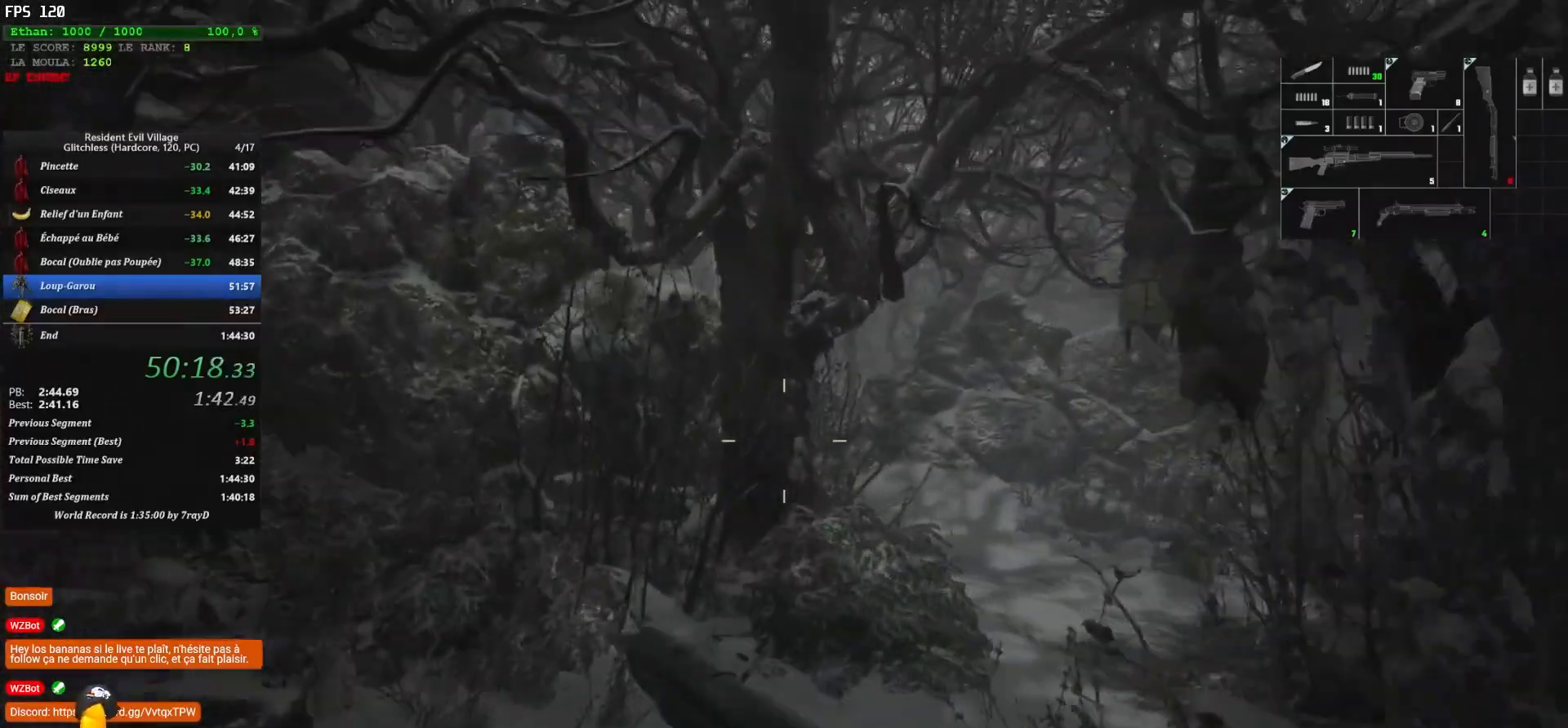
{"keys": ["shift", "z"], "mouse": [], "mouse_move": "right", "events": []}
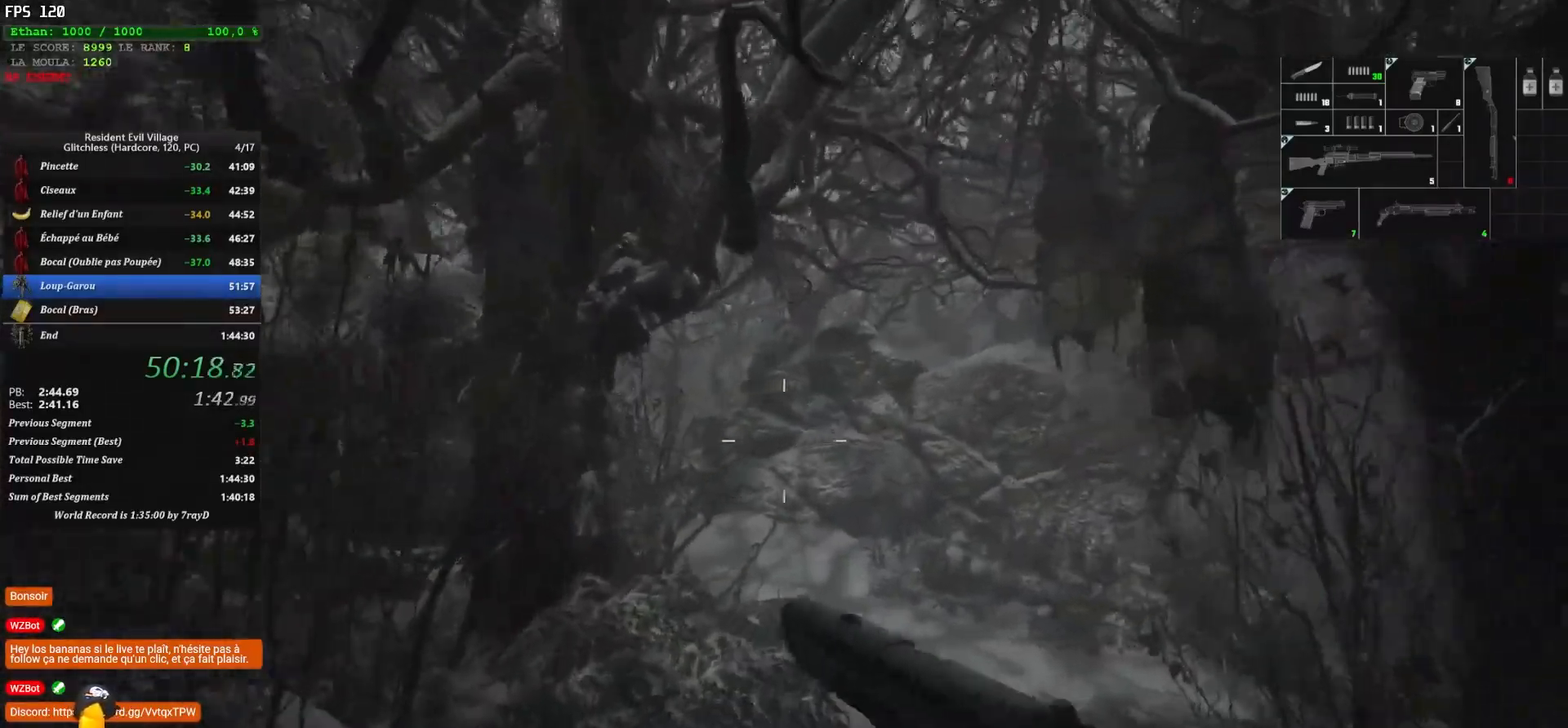
{"keys": ["shift", "z"], "mouse": [], "mouse_move": "right", "events": []}
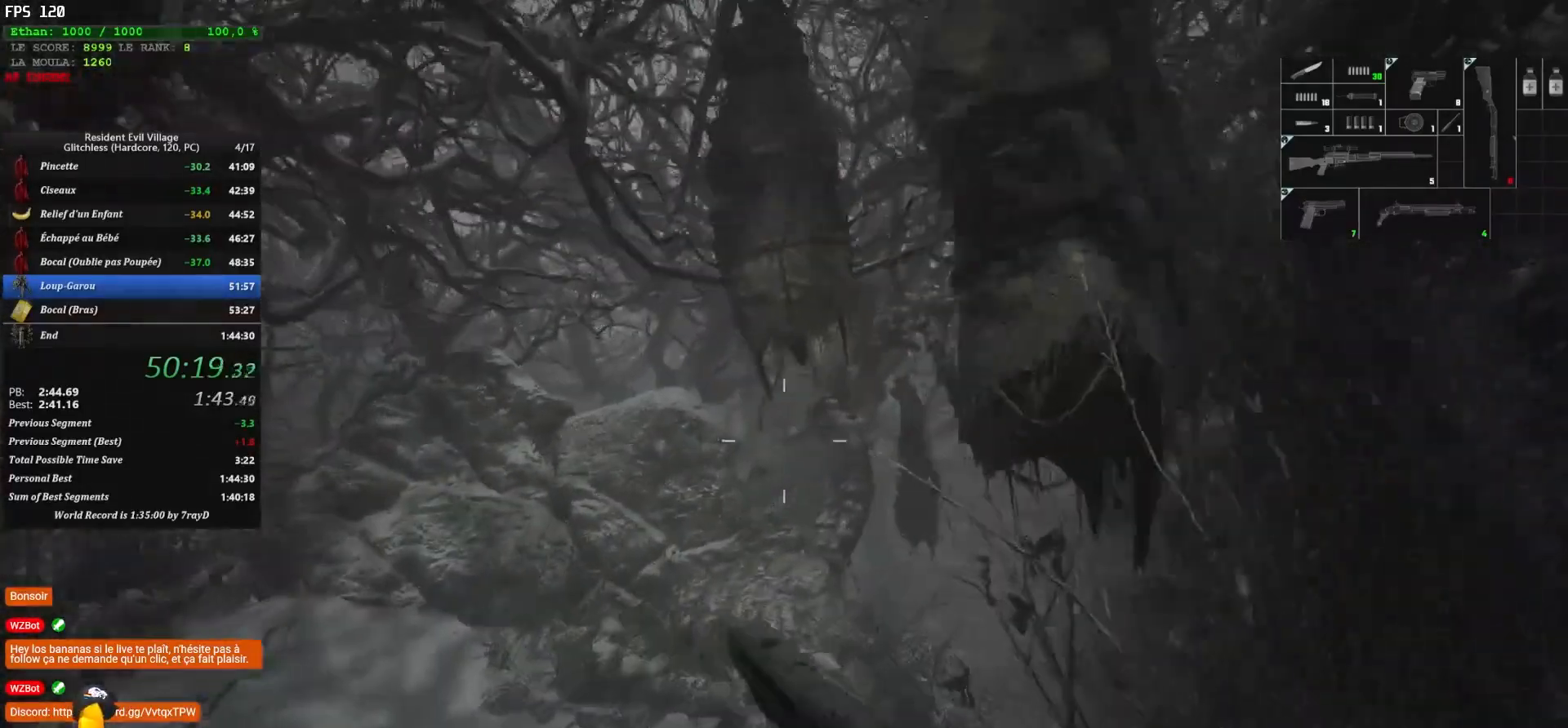
{"keys": ["shift", "z"], "mouse": [], "mouse_move": "still", "events": []}
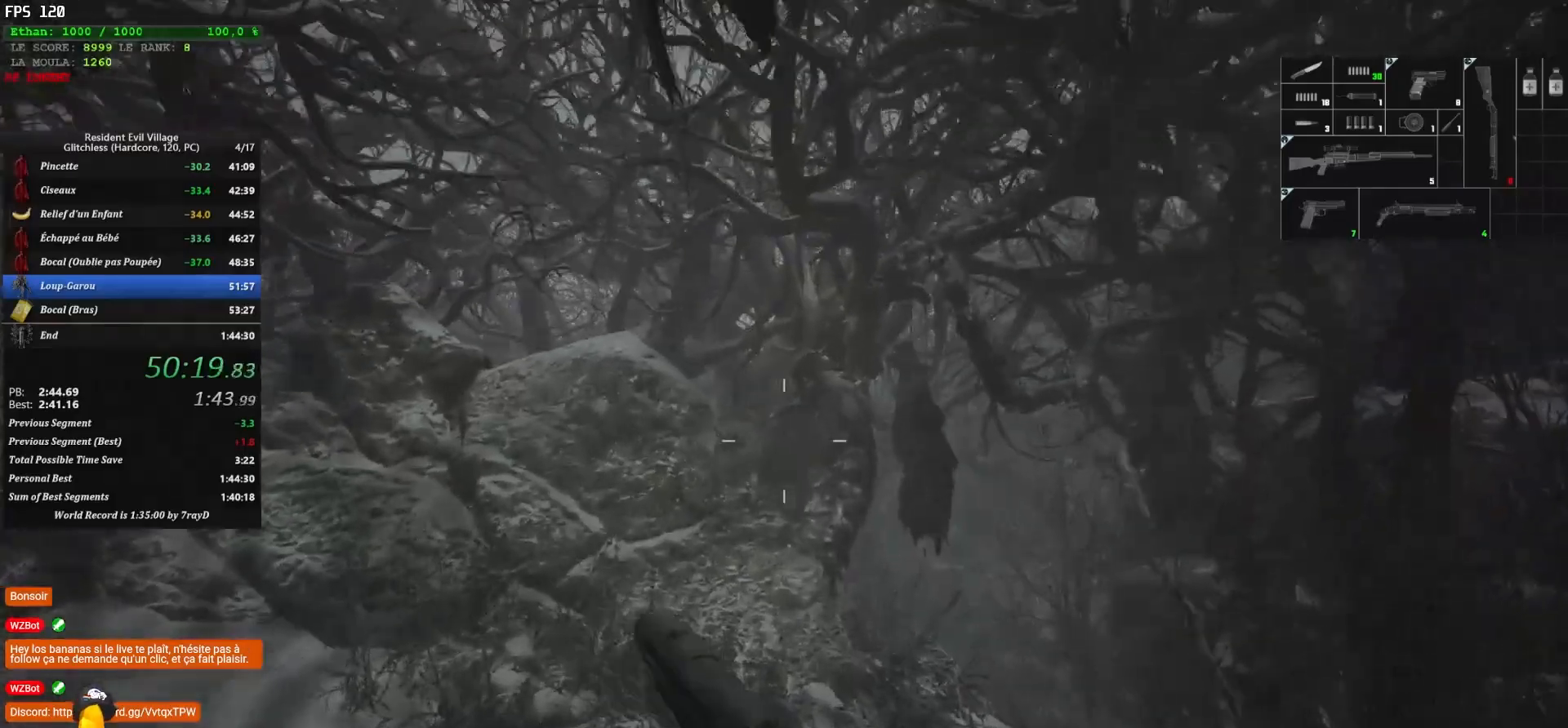
{"keys": ["shift", "z"], "mouse": ["left"], "mouse_move": "right", "events": [[467, "mouse_left", "down"]]}
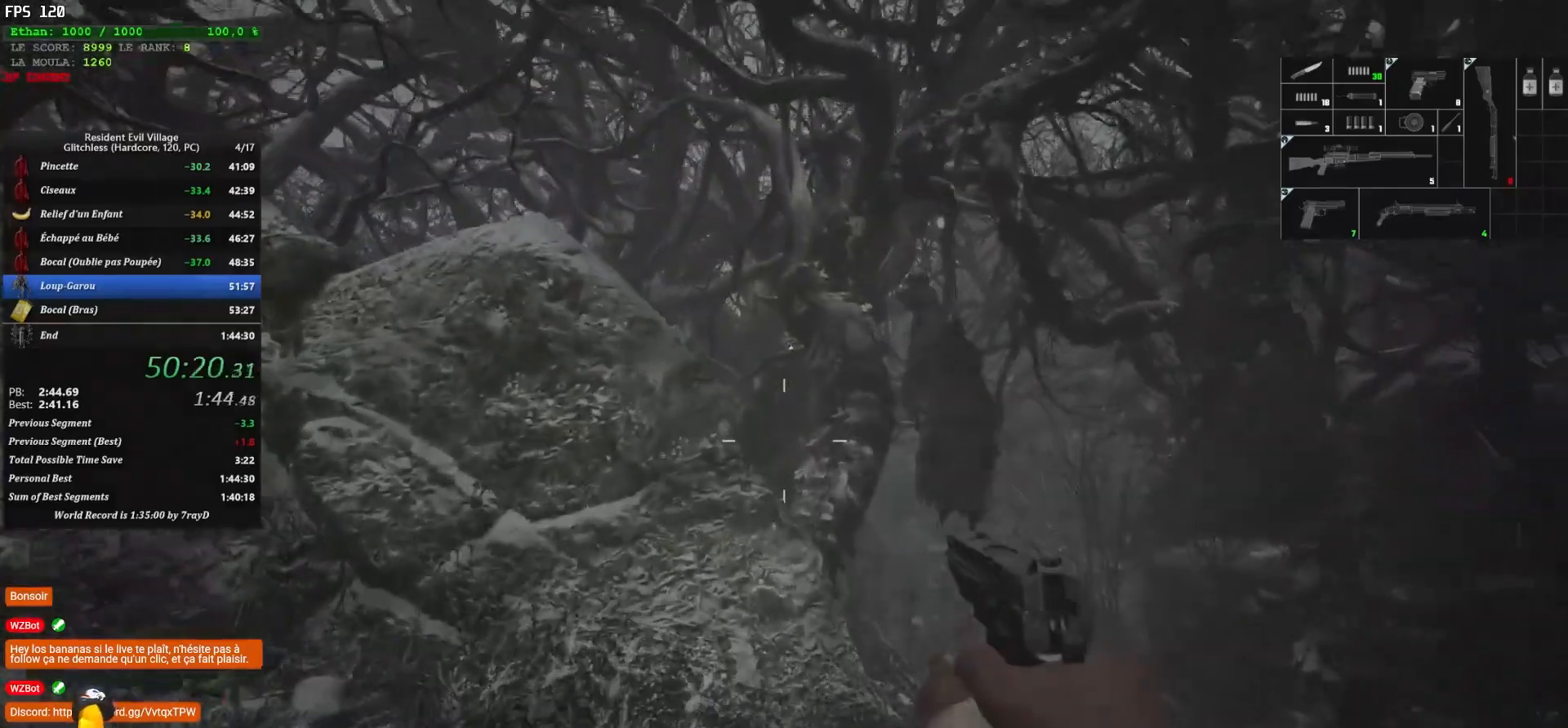
{"keys": ["d", "shift", "z"], "mouse": [], "mouse_move": "down-left", "events": [[67, "mouse_left", "up"], [217, "d", "down"]]}
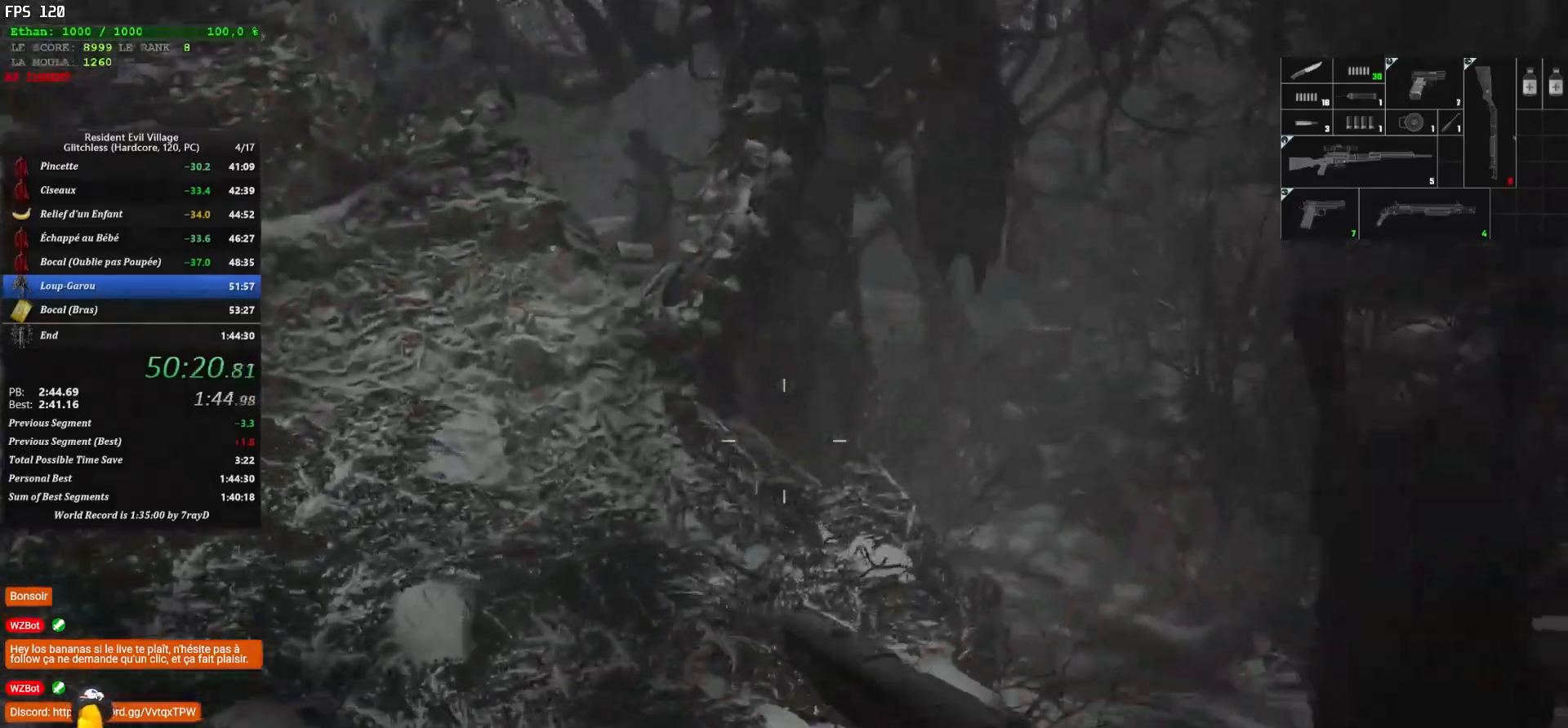
{"keys": ["d", "shift", "z"], "mouse": [], "mouse_move": "still", "events": []}
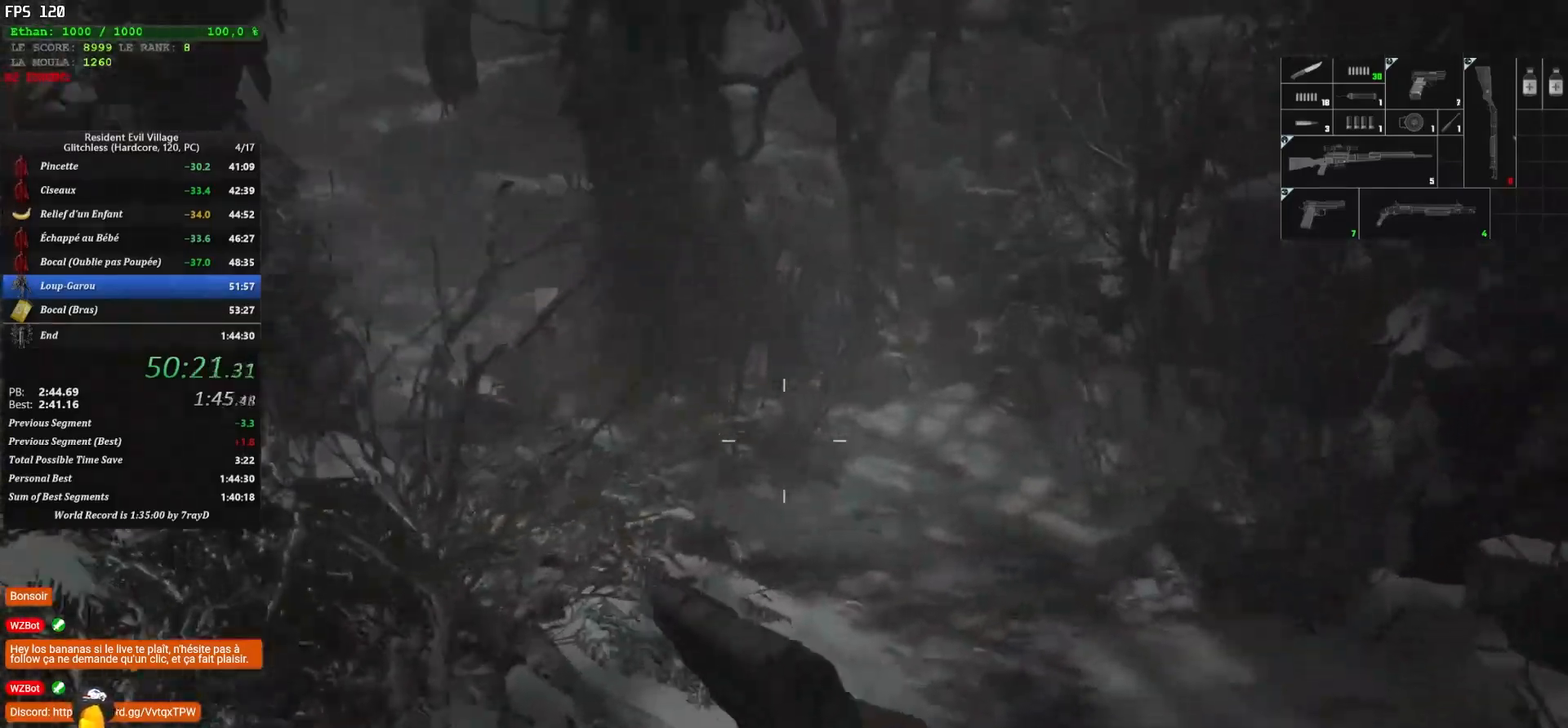
{"keys": ["shift", "z"], "mouse": [], "mouse_move": "still", "events": [[67, "d", "up"]]}